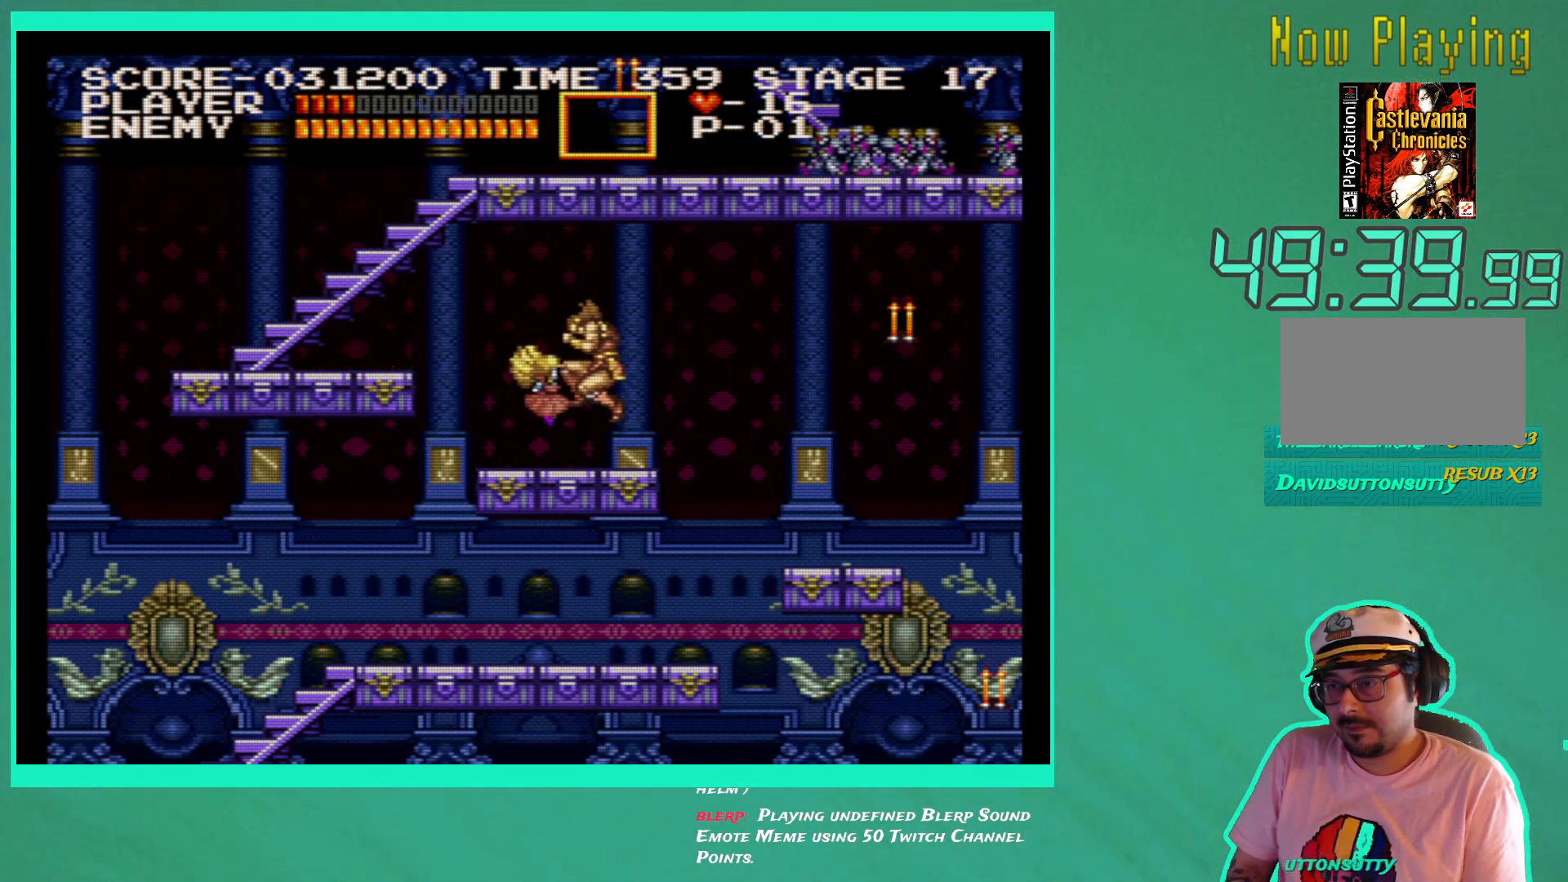
Gameplay with a controller (Xbox layout); each line is a JSON object with the inputs held at the frame after it. "events" lists button and stick changes between this image and that frame as [ms after this image, input, new state], when the widget could be followed in between. Not read: L3 R3.
{"buttons": [], "left_stick": "center", "right_stick": "center", "events": []}
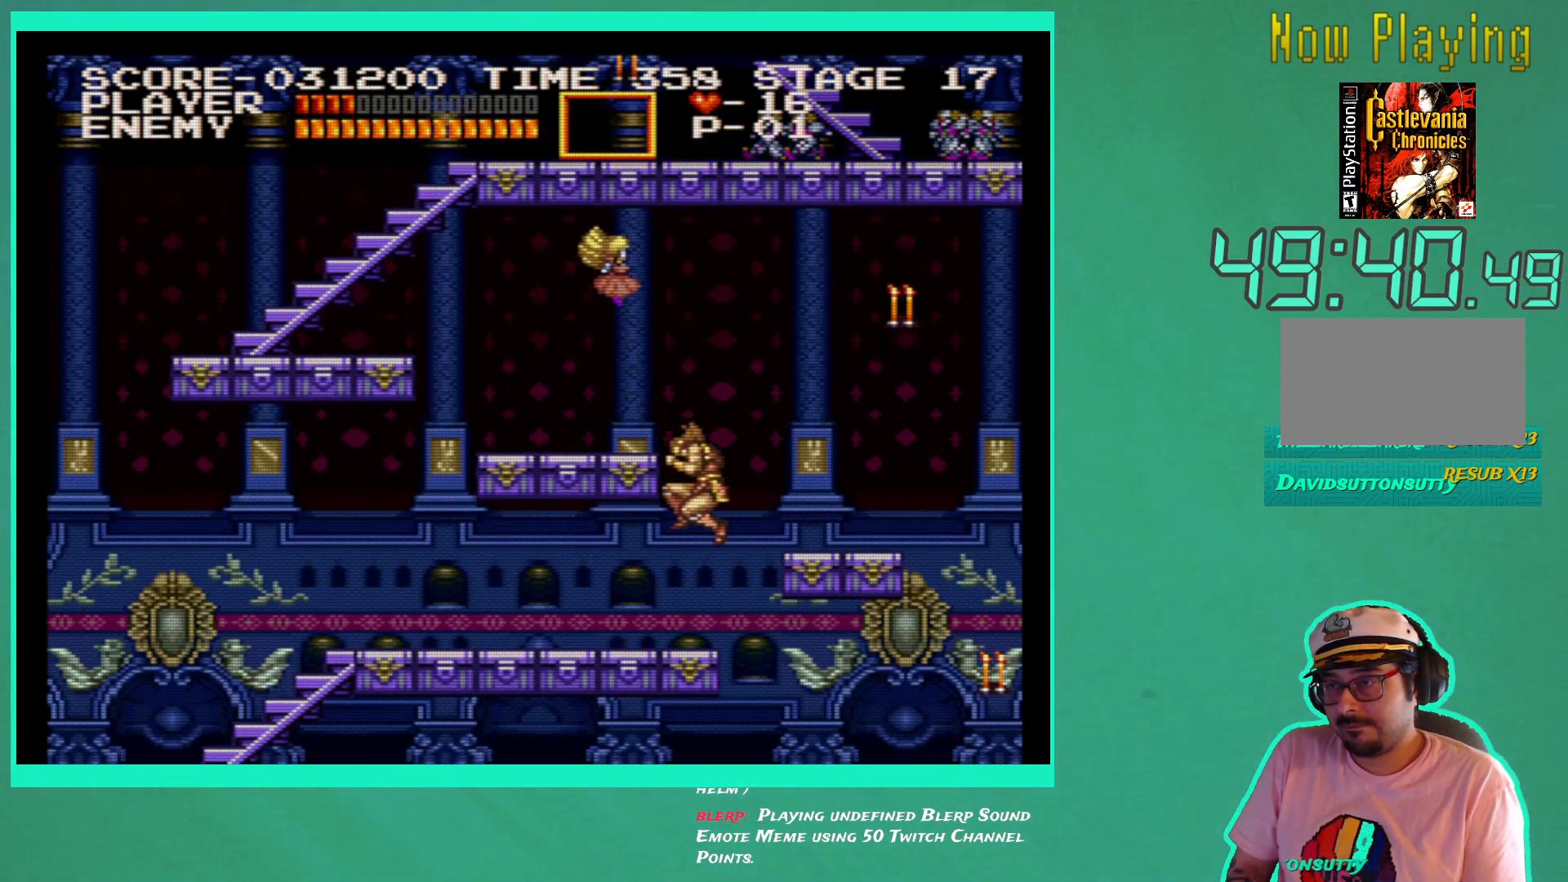
{"buttons": [], "left_stick": "center", "right_stick": "center", "events": []}
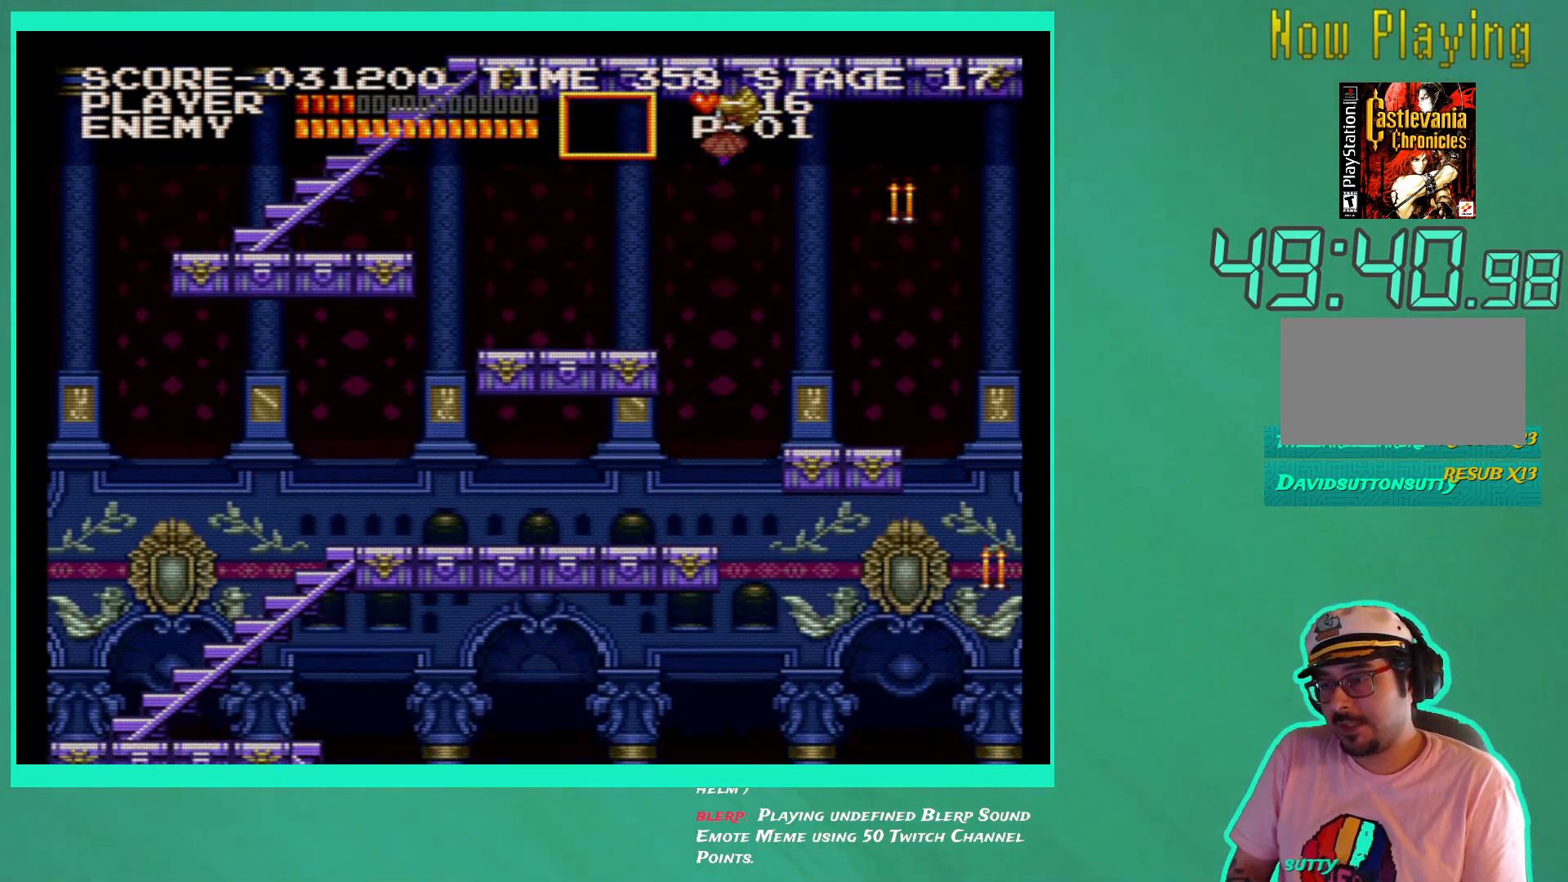
{"buttons": ["A", "DPAD_RIGHT"], "left_stick": "center", "right_stick": "center", "events": [[317, "DPAD_RIGHT", "down"], [417, "A", "down"]]}
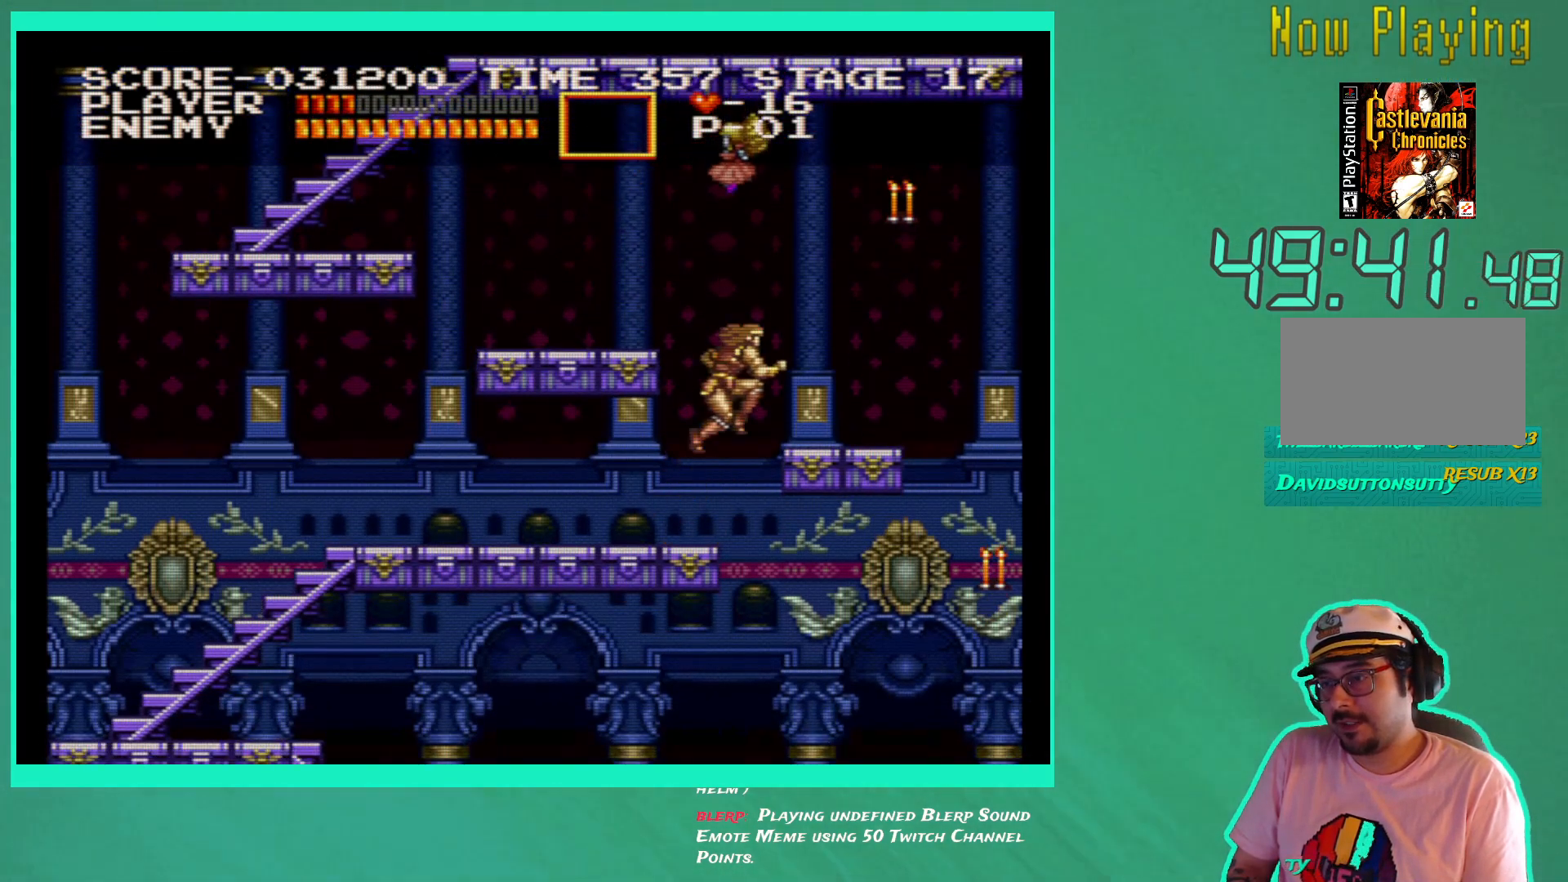
{"buttons": ["DPAD_LEFT"], "left_stick": "center", "right_stick": "center", "events": [[67, "A", "up"], [250, "DPAD_RIGHT", "up"], [500, "DPAD_LEFT", "down"]]}
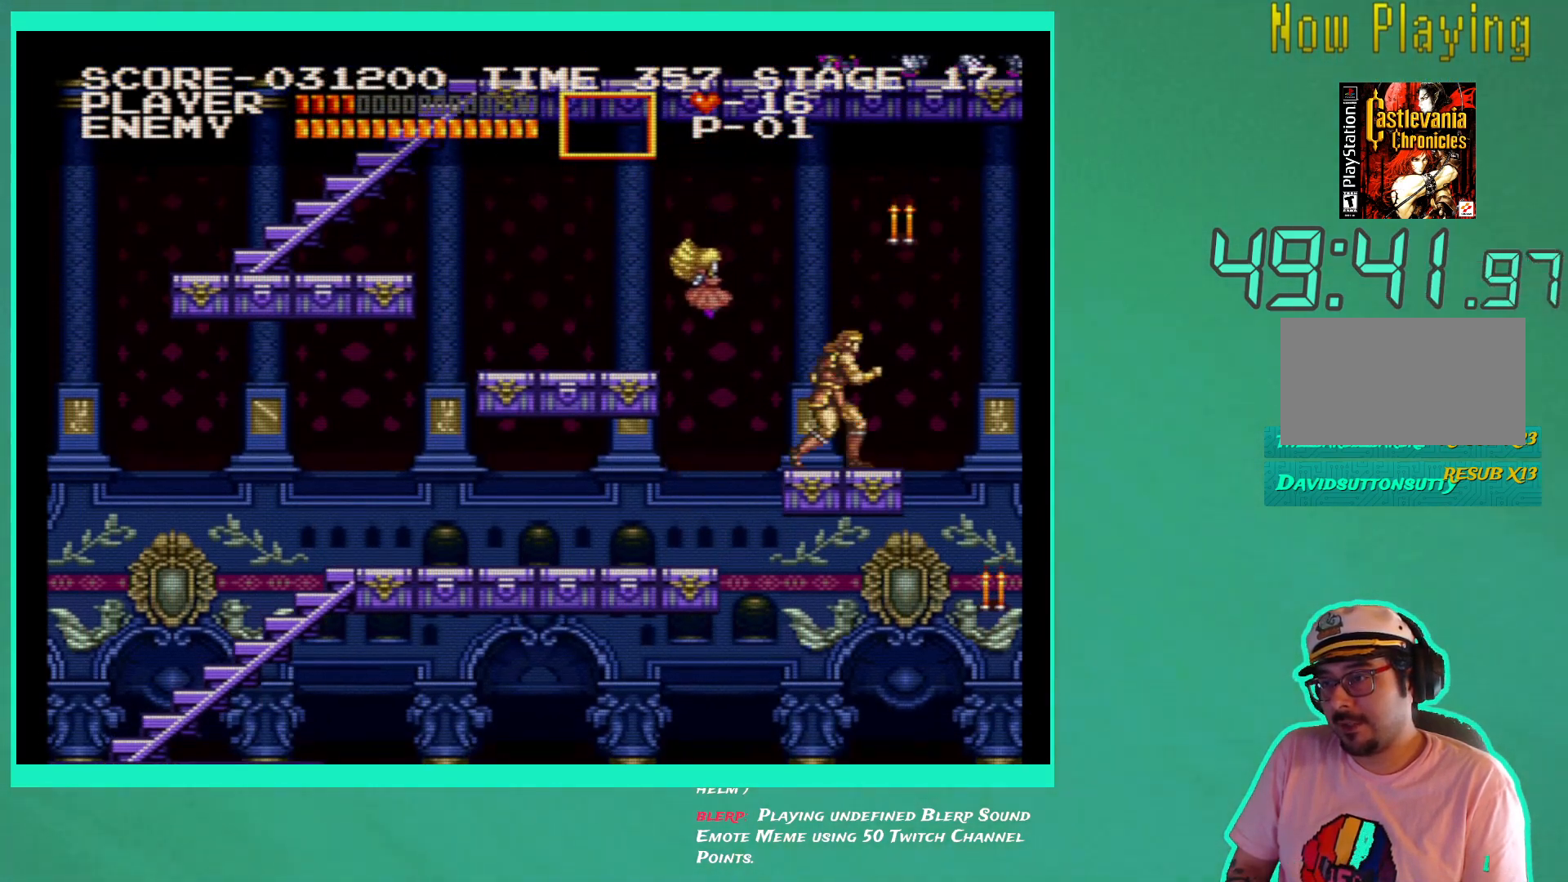
{"buttons": [], "left_stick": "center", "right_stick": "center", "events": [[133, "DPAD_LEFT", "up"], [183, "X", "down"], [300, "X", "up"], [383, "X", "down"], [467, "X", "up"]]}
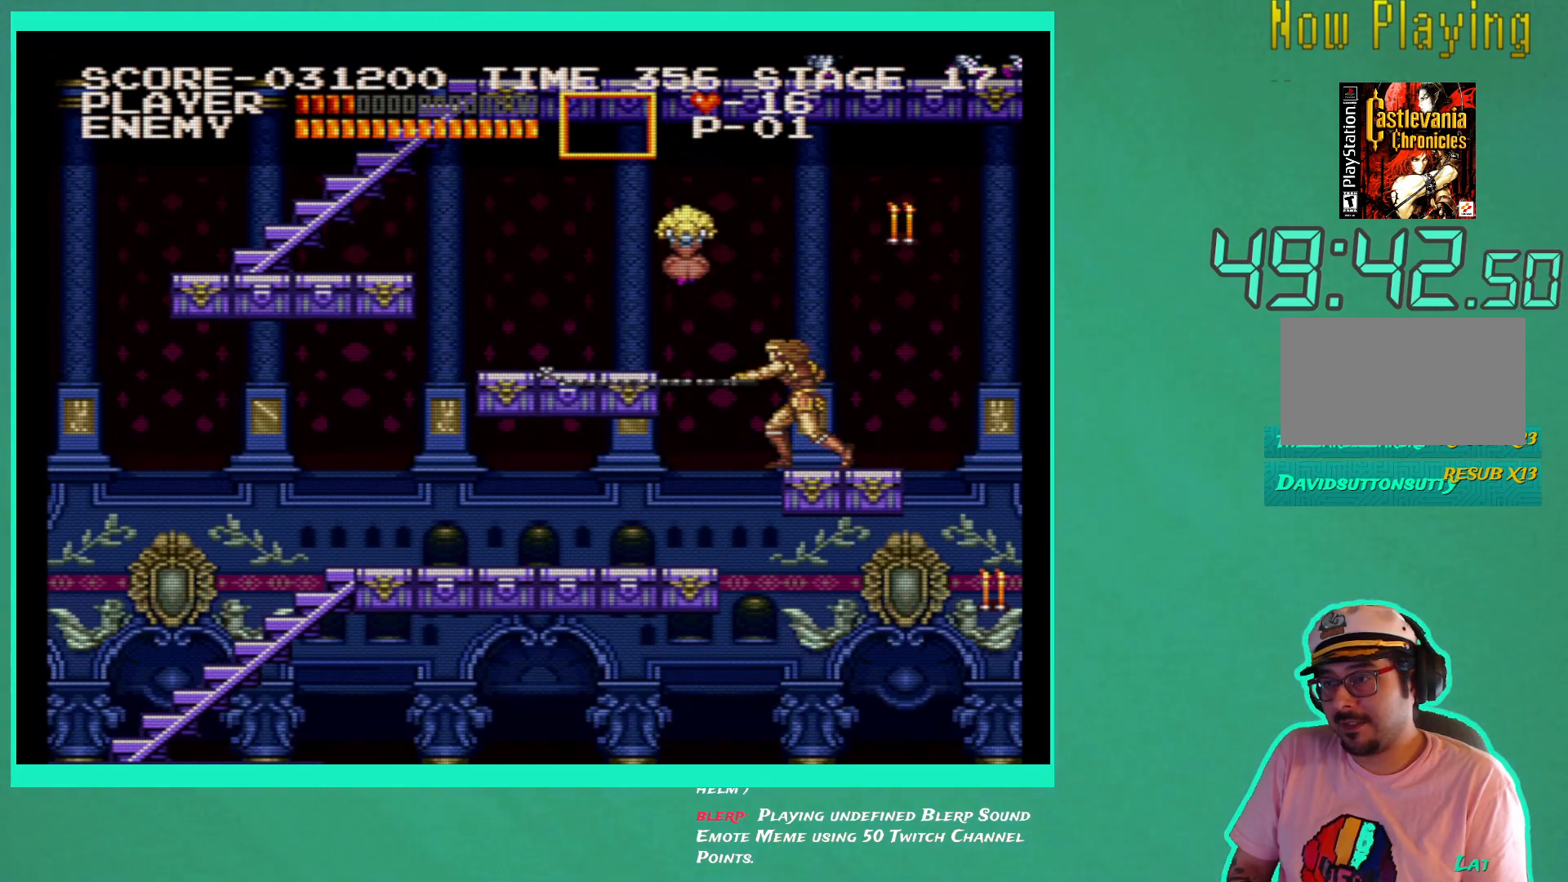
{"buttons": [], "left_stick": "center", "right_stick": "center", "events": []}
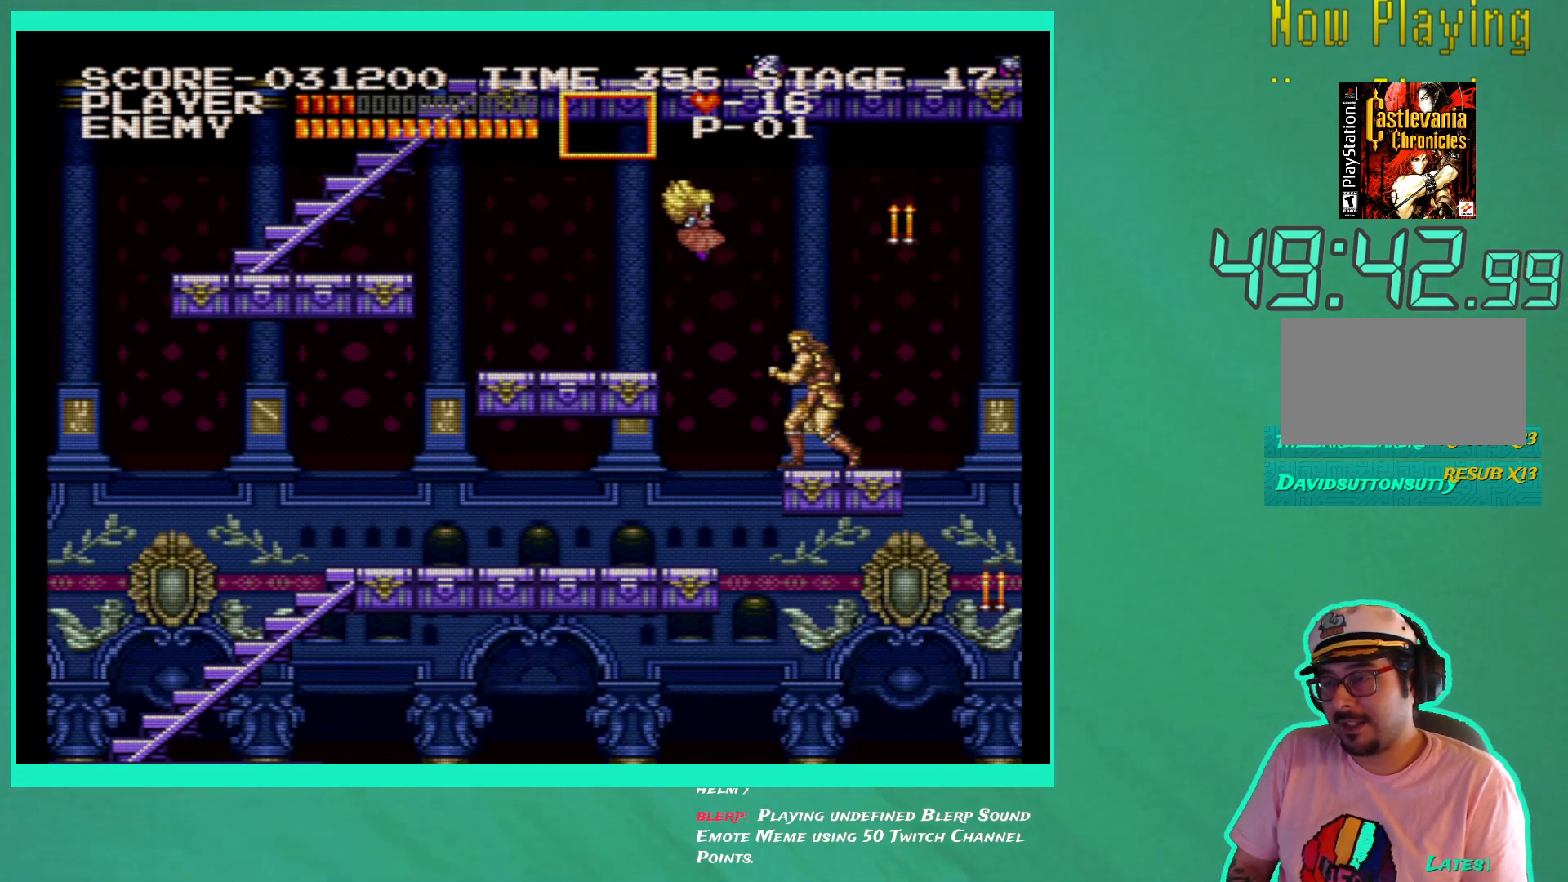
{"buttons": [], "left_stick": "center", "right_stick": "center", "events": []}
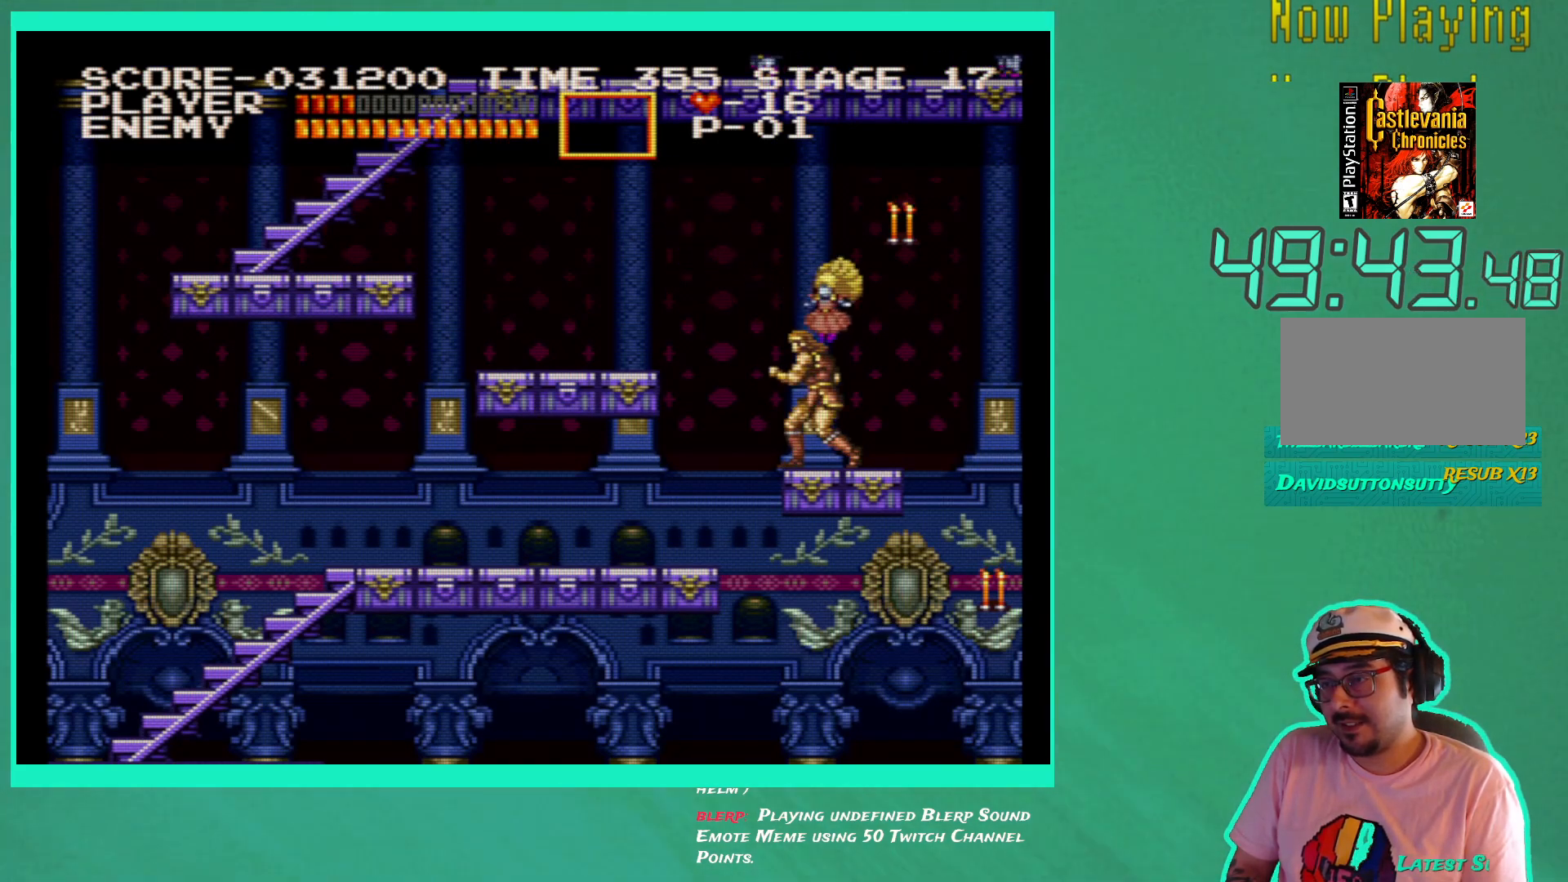
{"buttons": [], "left_stick": "center", "right_stick": "center", "events": []}
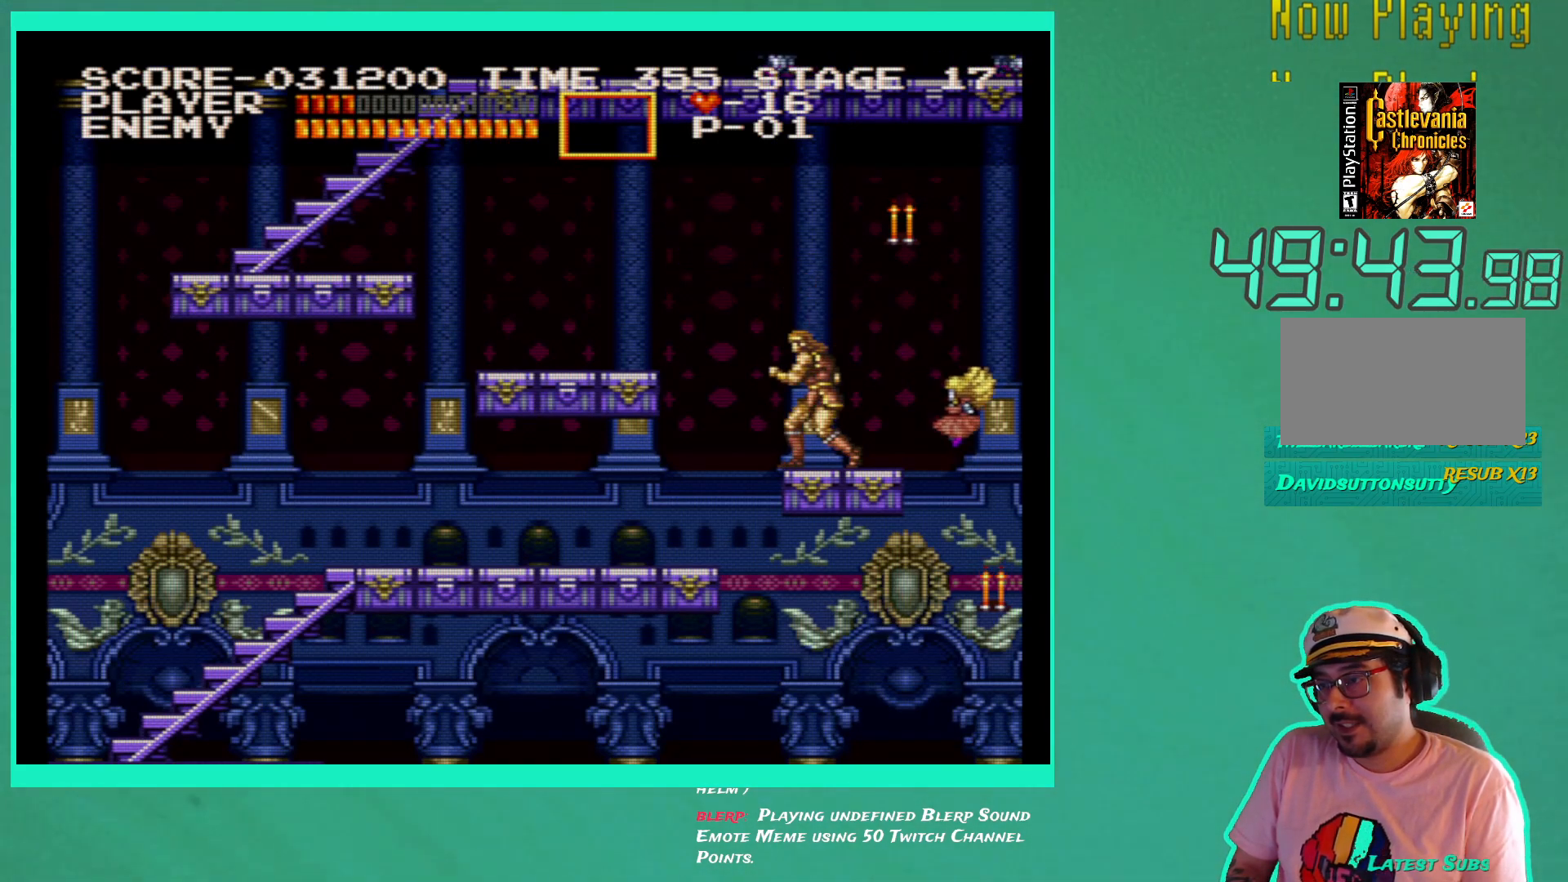
{"buttons": [], "left_stick": "center", "right_stick": "center", "events": [[100, "DPAD_RIGHT", "down"], [267, "DPAD_RIGHT", "up"], [317, "X", "down"], [400, "X", "up"]]}
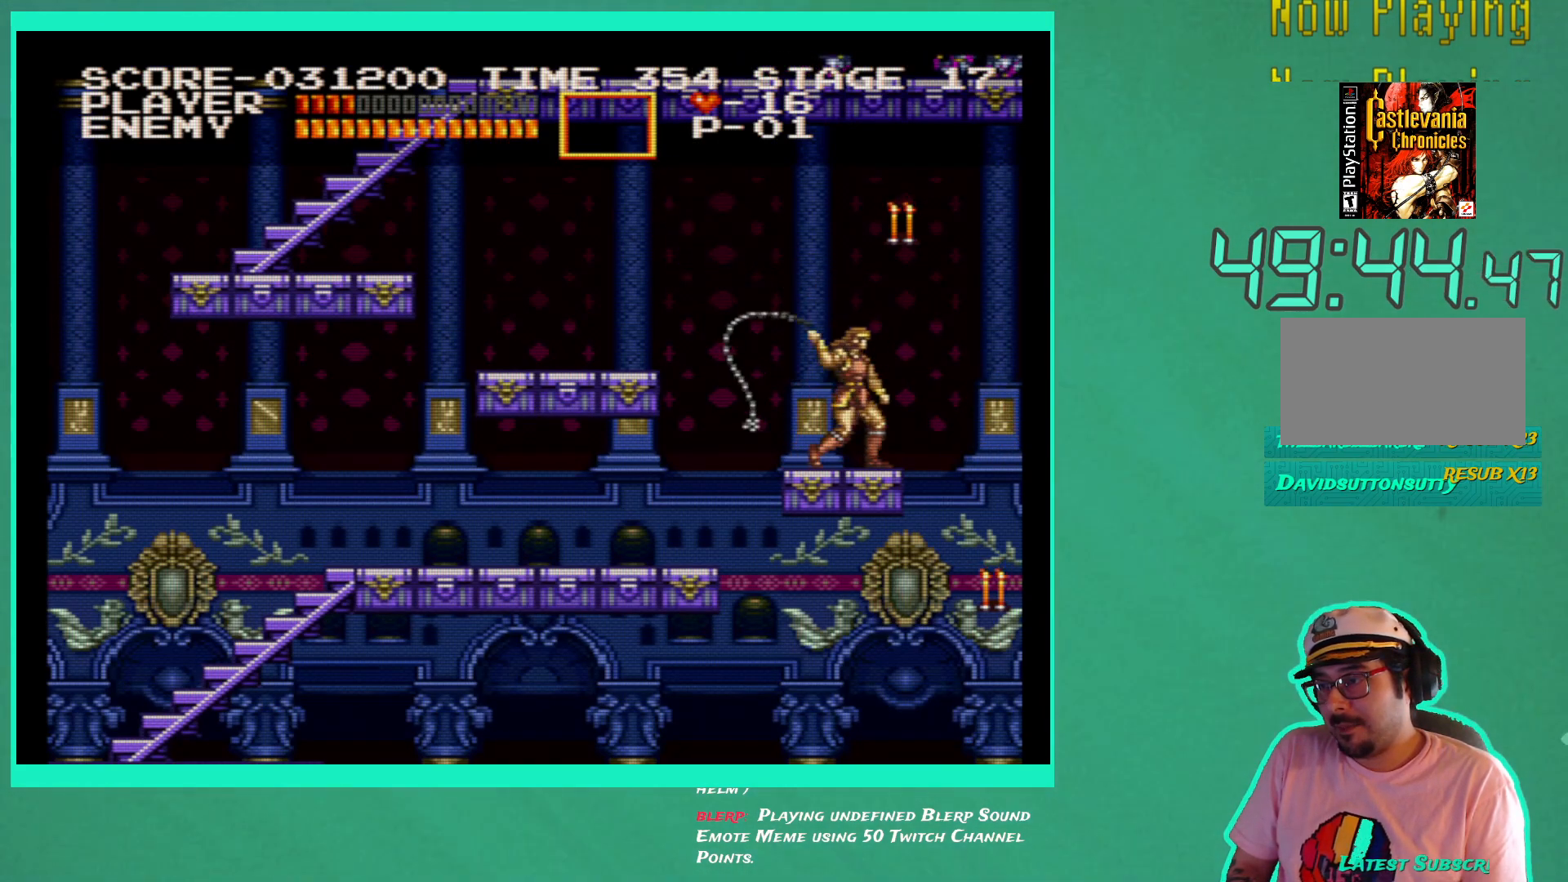
{"buttons": [], "left_stick": "center", "right_stick": "center", "events": []}
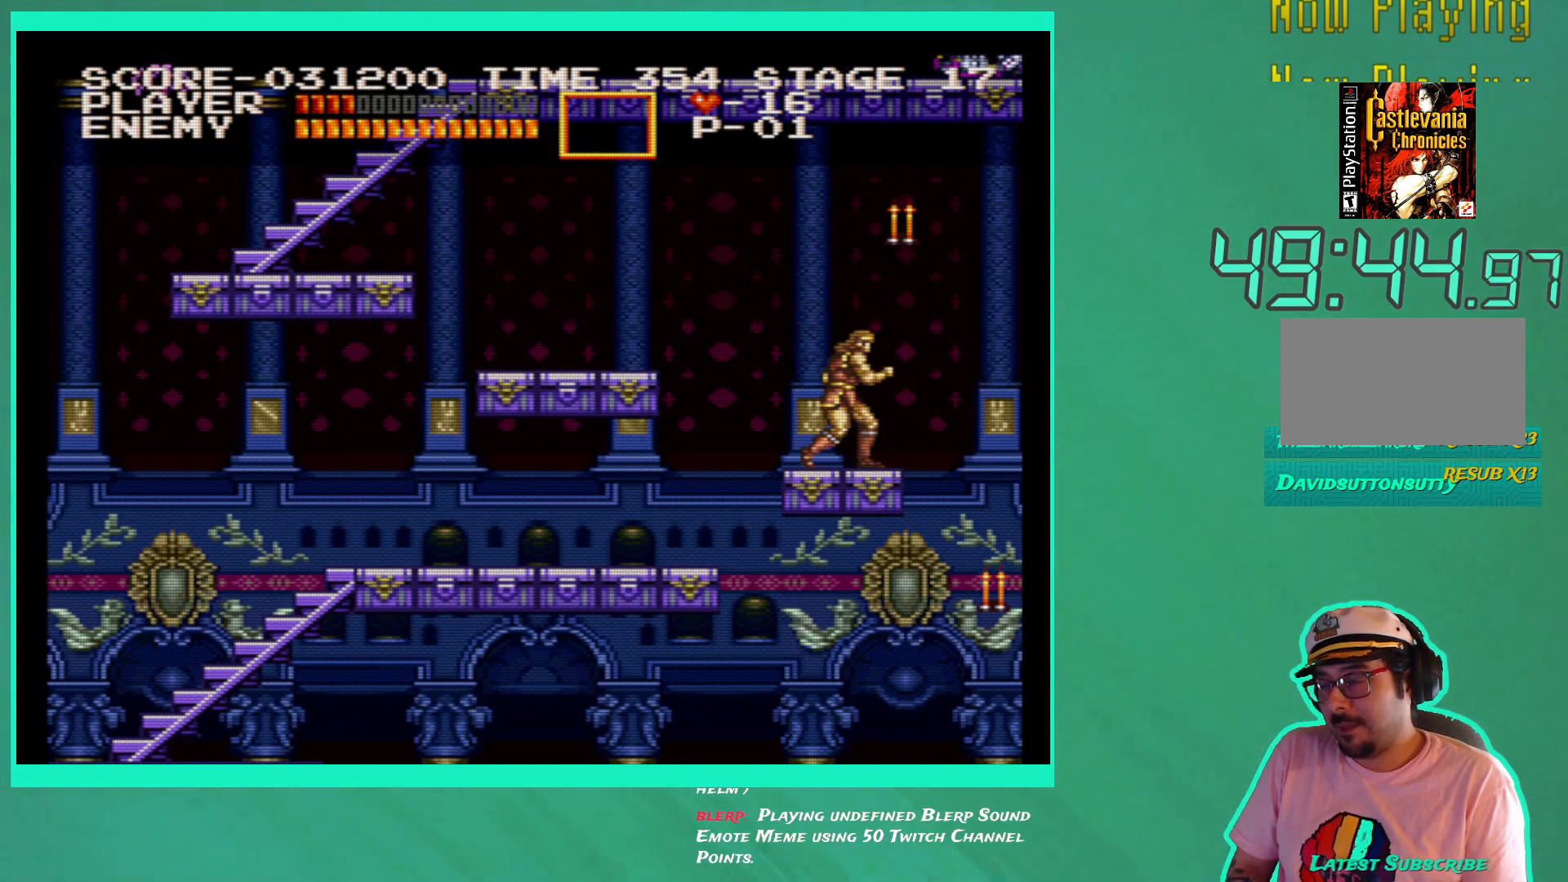
{"buttons": ["X"], "left_stick": "center", "right_stick": "center", "events": [[250, "A", "down"], [367, "A", "up"], [450, "X", "down"]]}
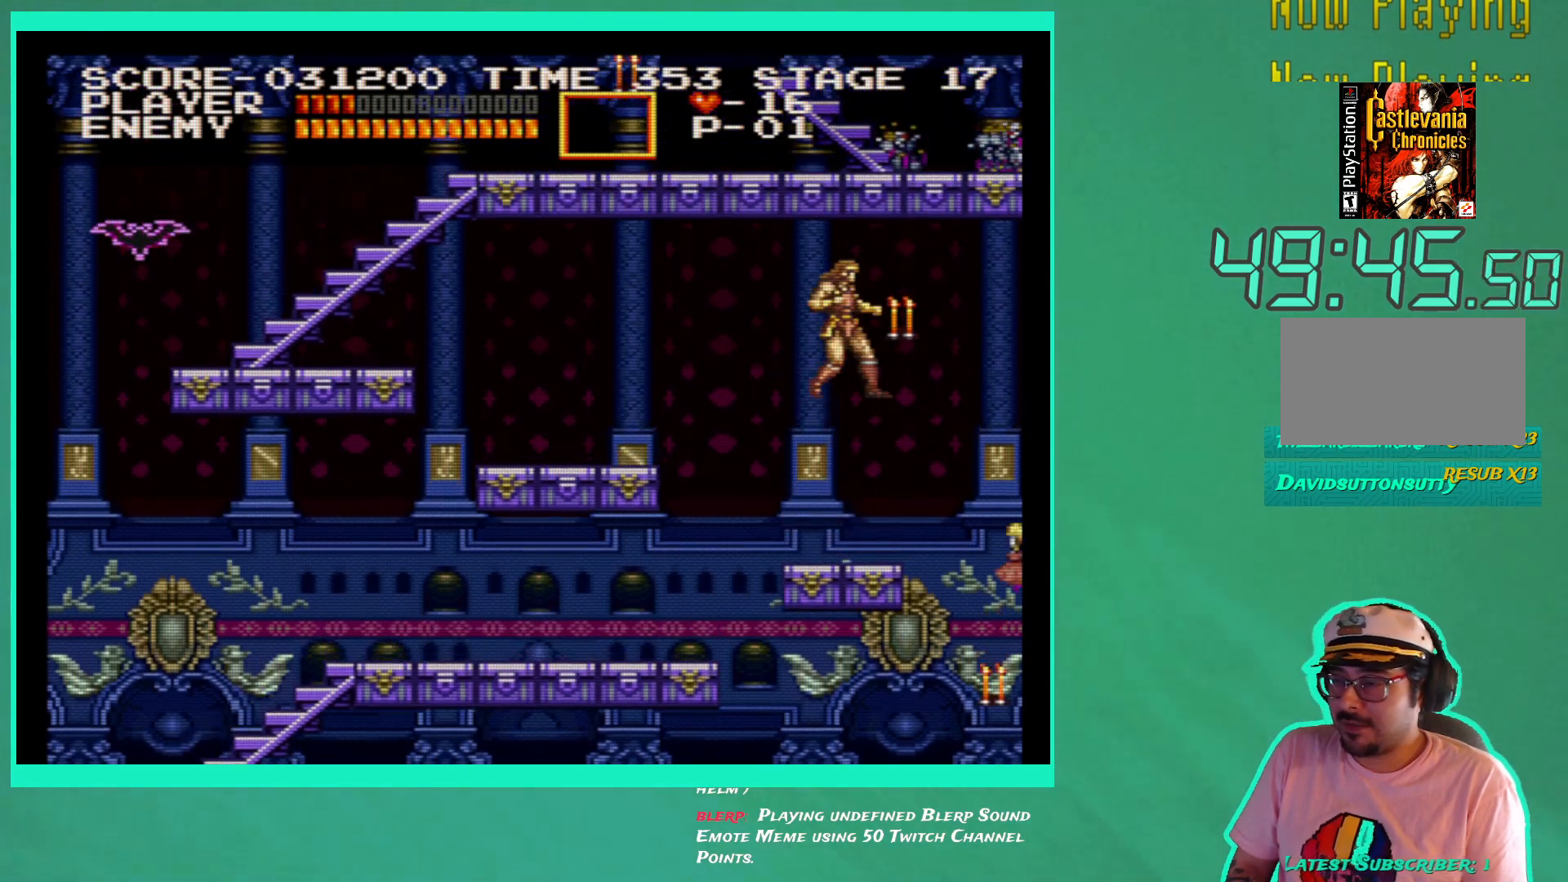
{"buttons": [], "left_stick": "center", "right_stick": "center", "events": [[50, "X", "up"], [117, "X", "down"], [233, "X", "up"]]}
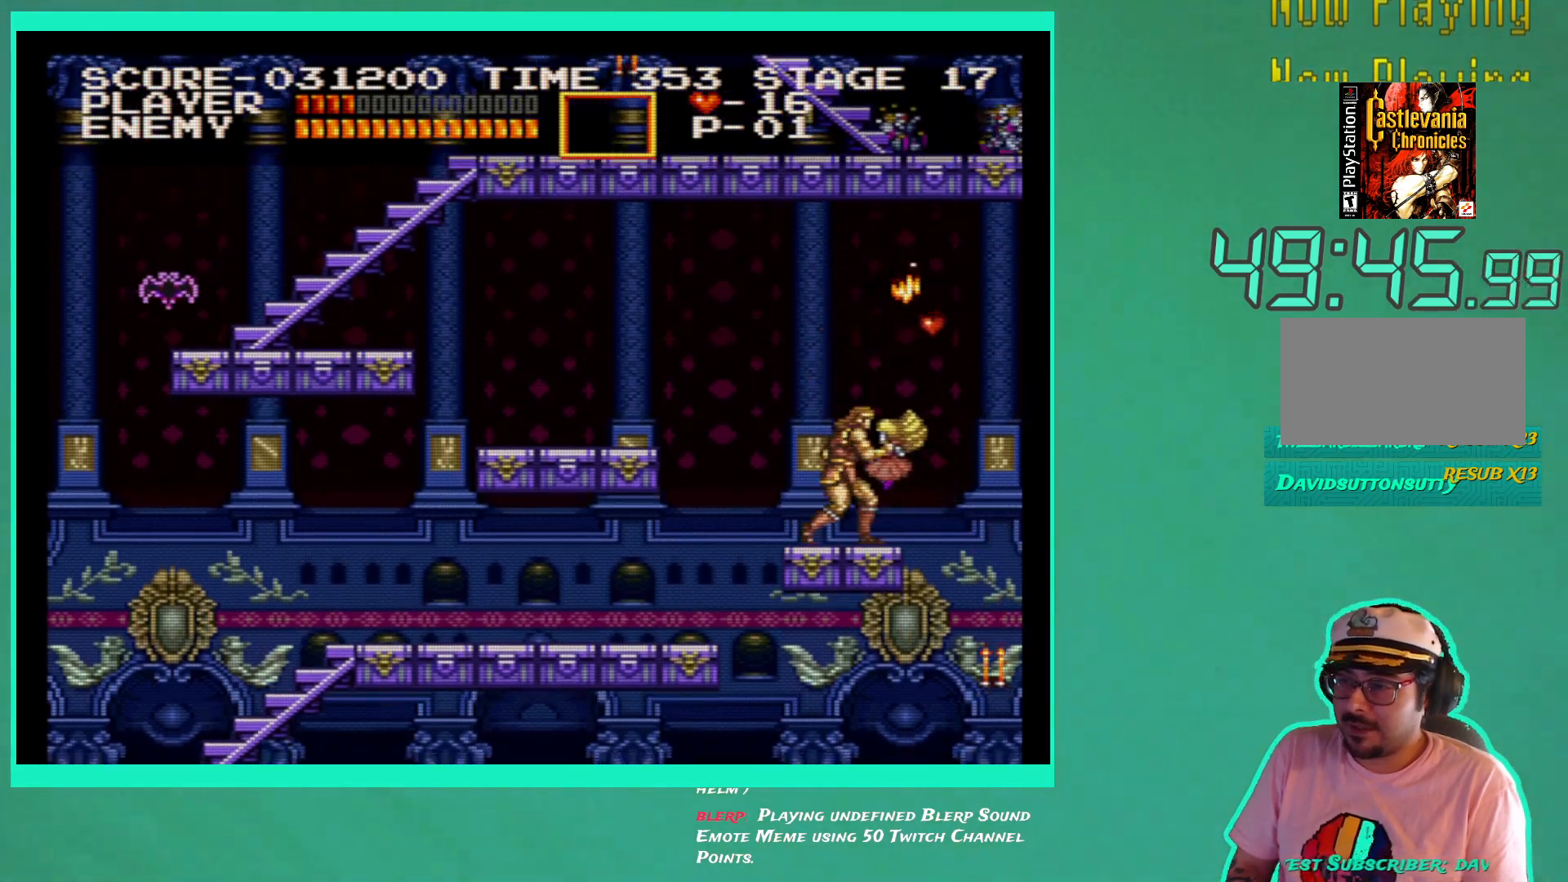
{"buttons": [], "left_stick": "center", "right_stick": "center", "events": []}
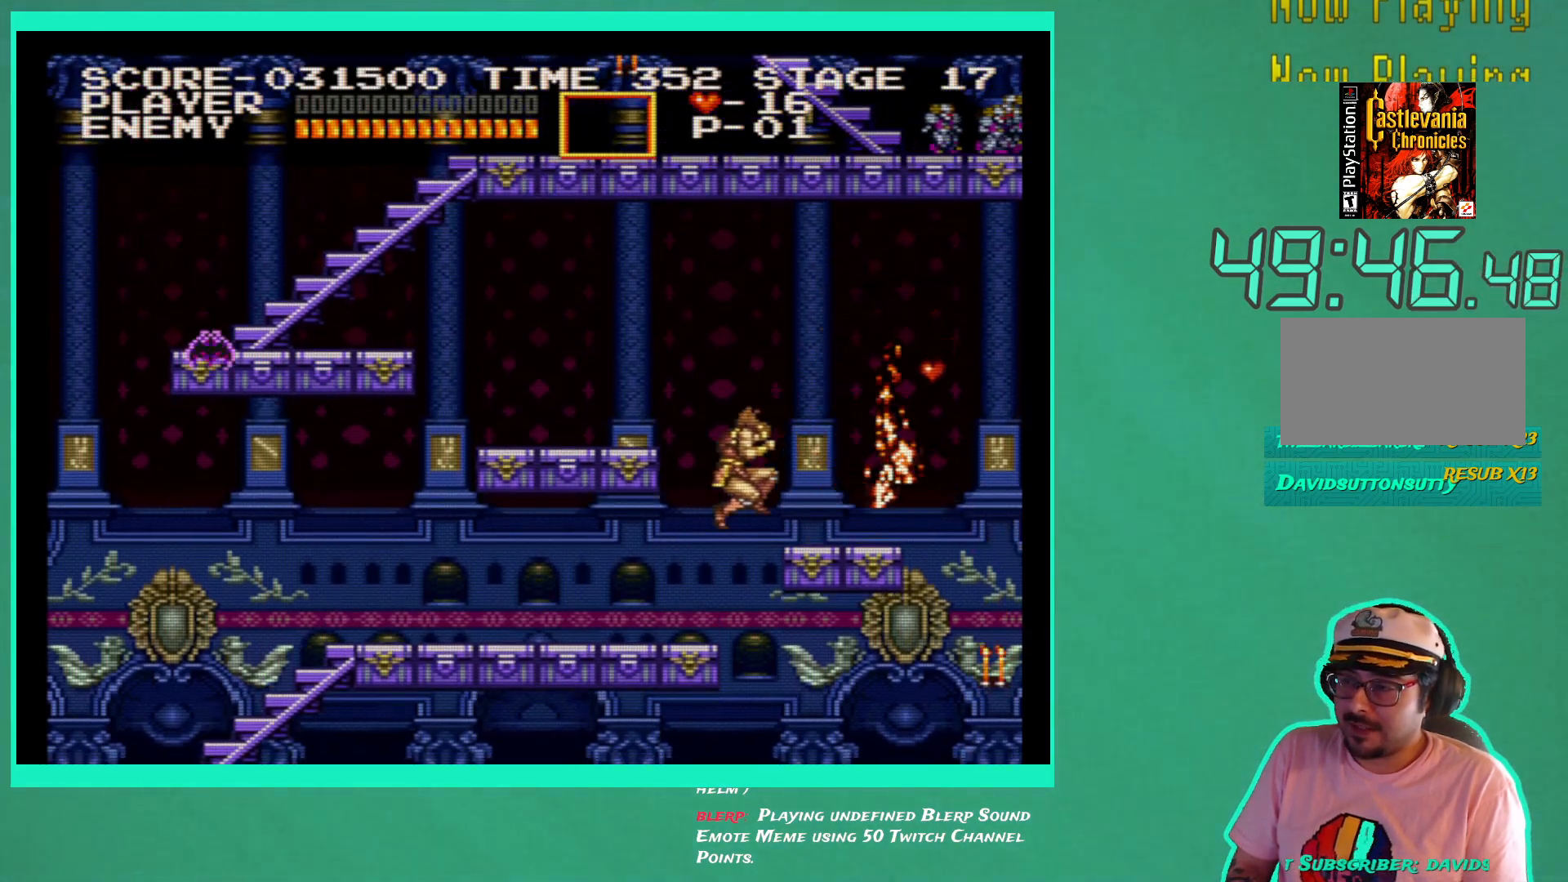
{"buttons": [], "left_stick": "center", "right_stick": "center", "events": []}
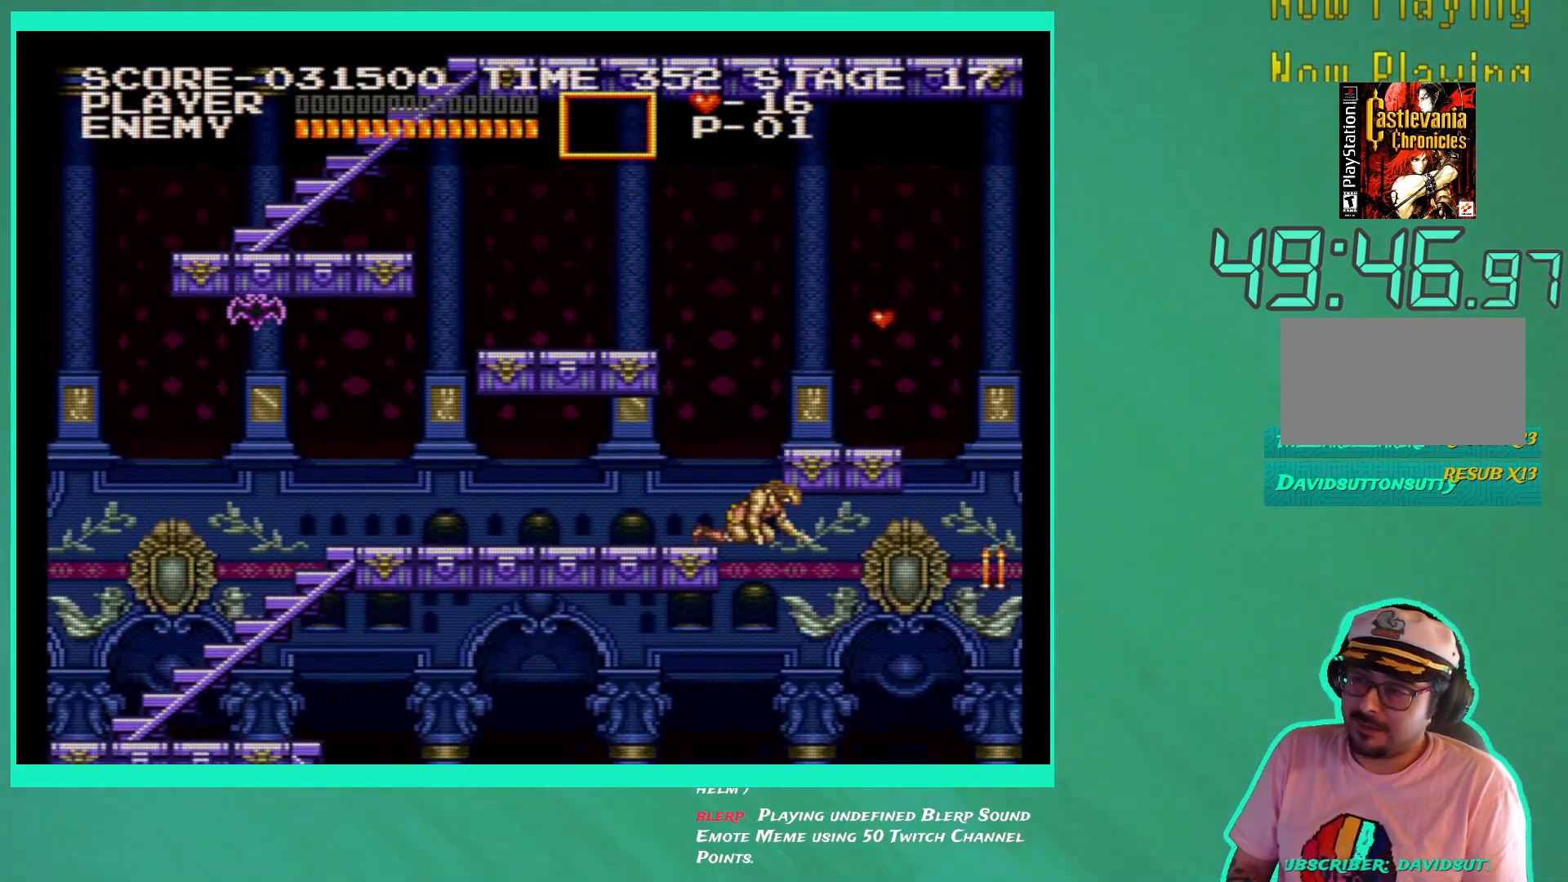
{"buttons": [], "left_stick": "center", "right_stick": "center", "events": []}
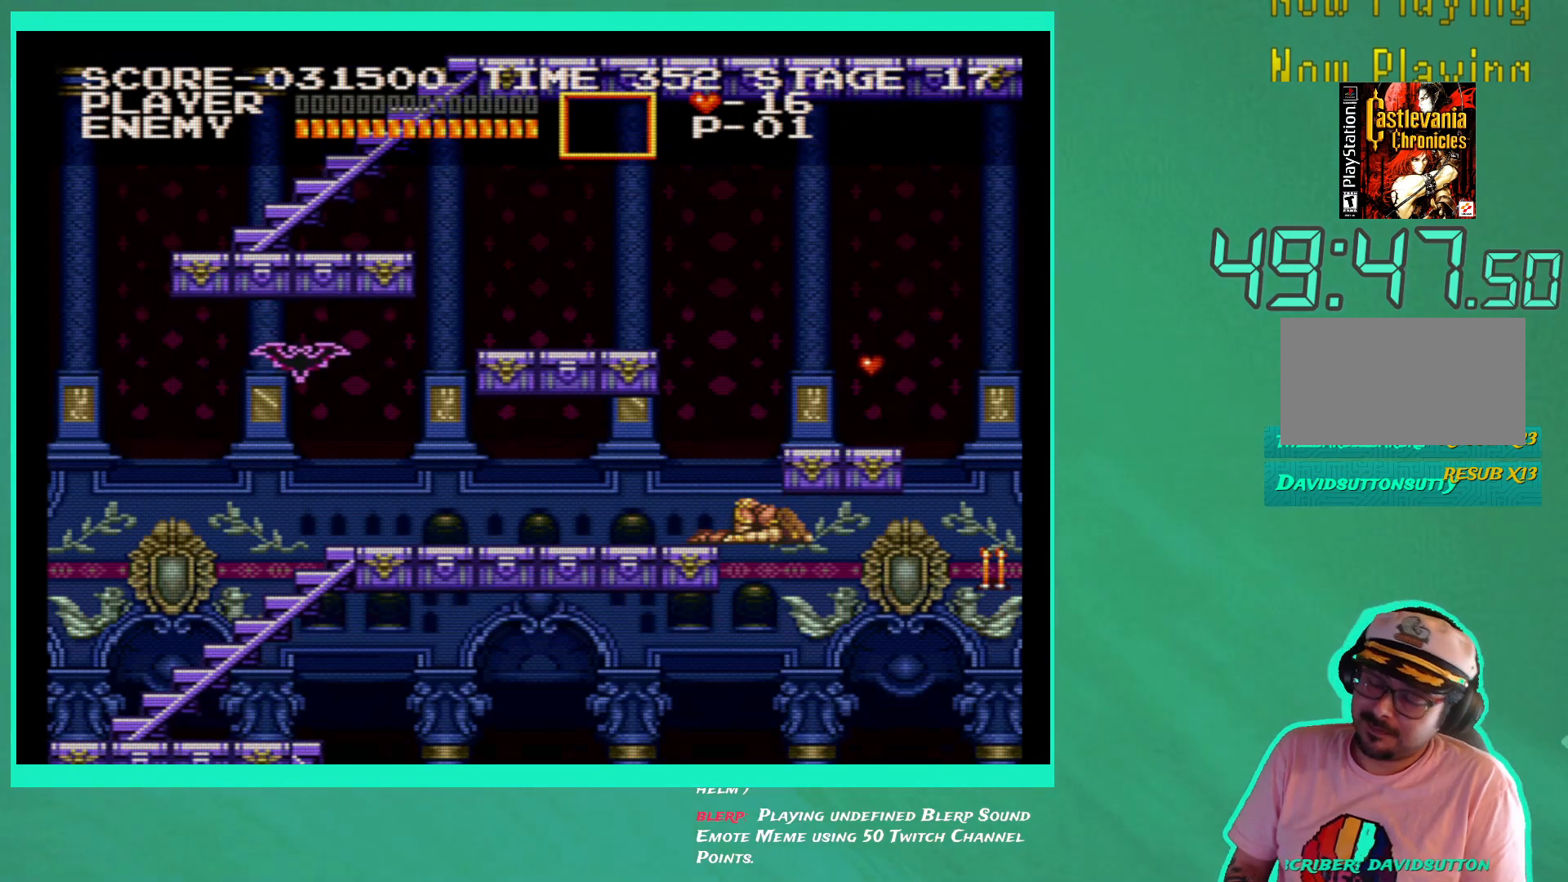
{"buttons": [], "left_stick": "center", "right_stick": "center", "events": []}
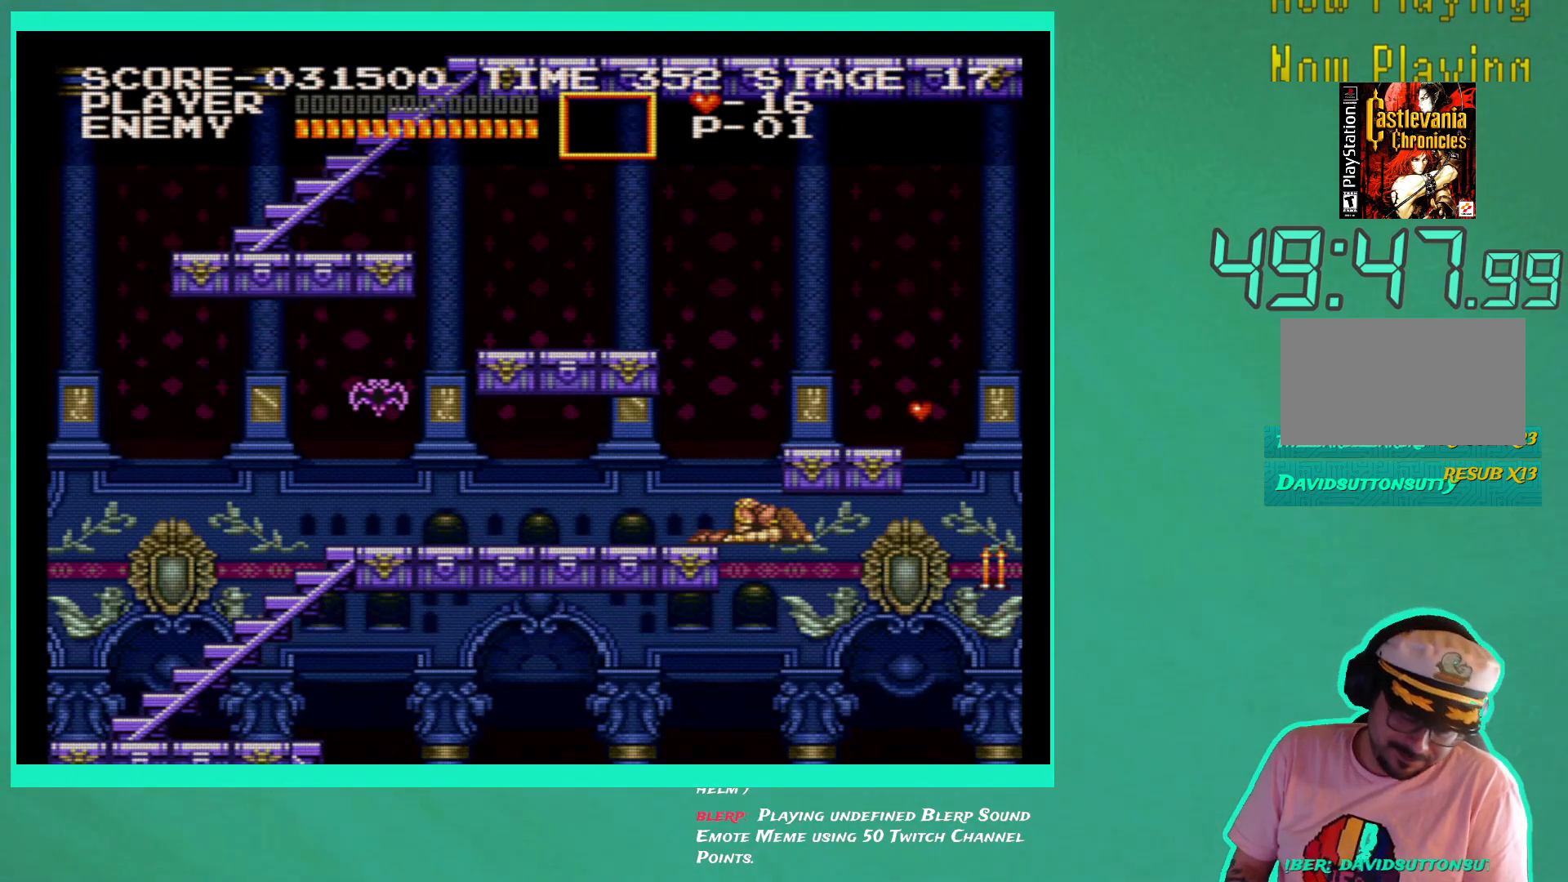
{"buttons": [], "left_stick": "center", "right_stick": "center", "events": []}
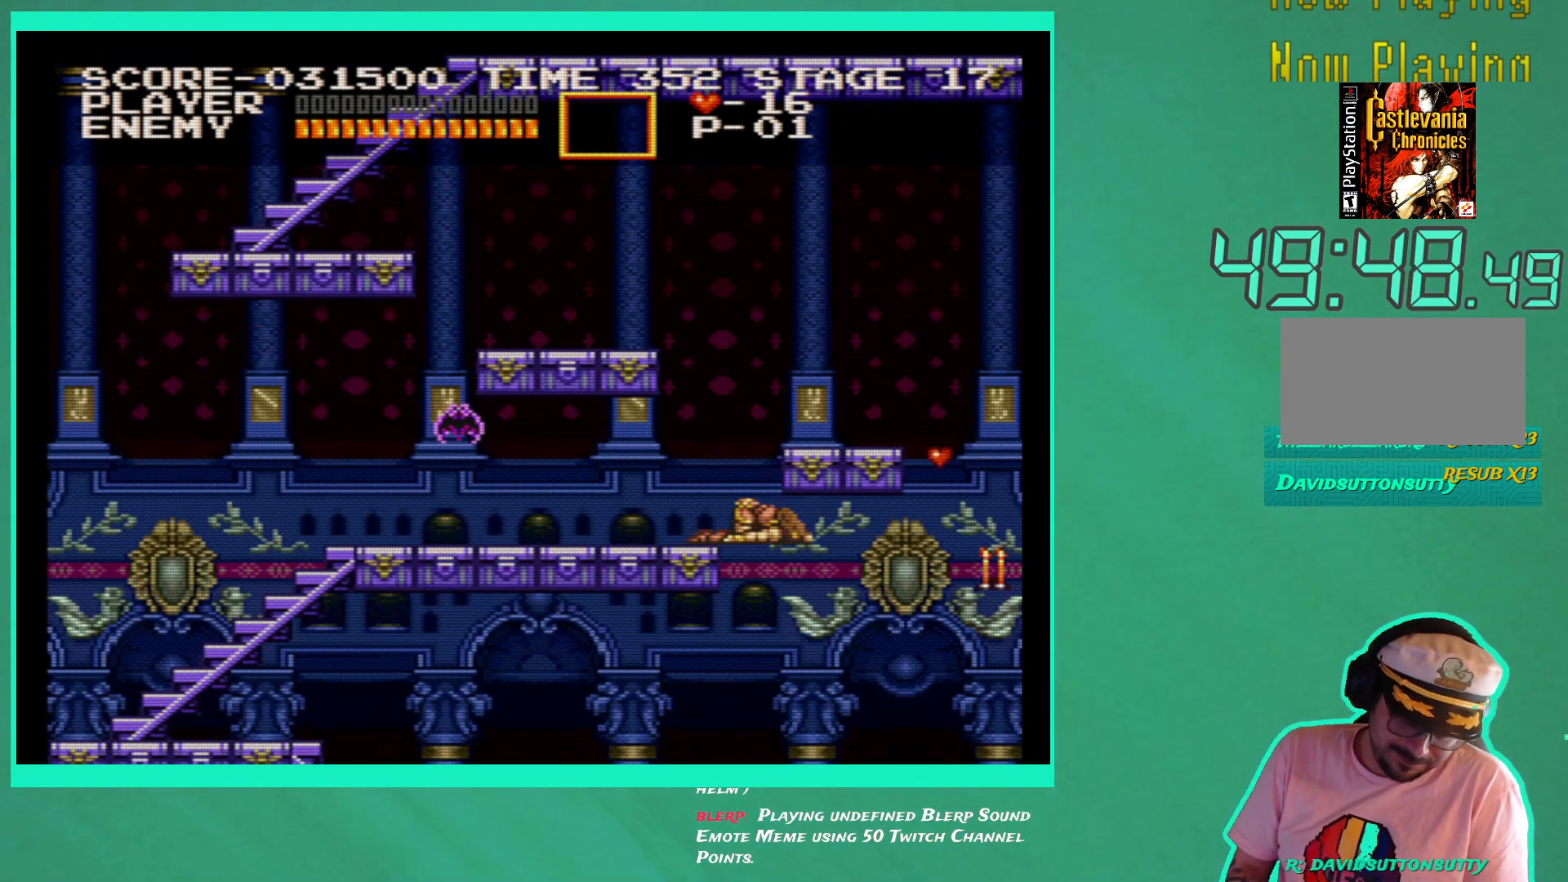
{"buttons": [], "left_stick": "center", "right_stick": "center", "events": []}
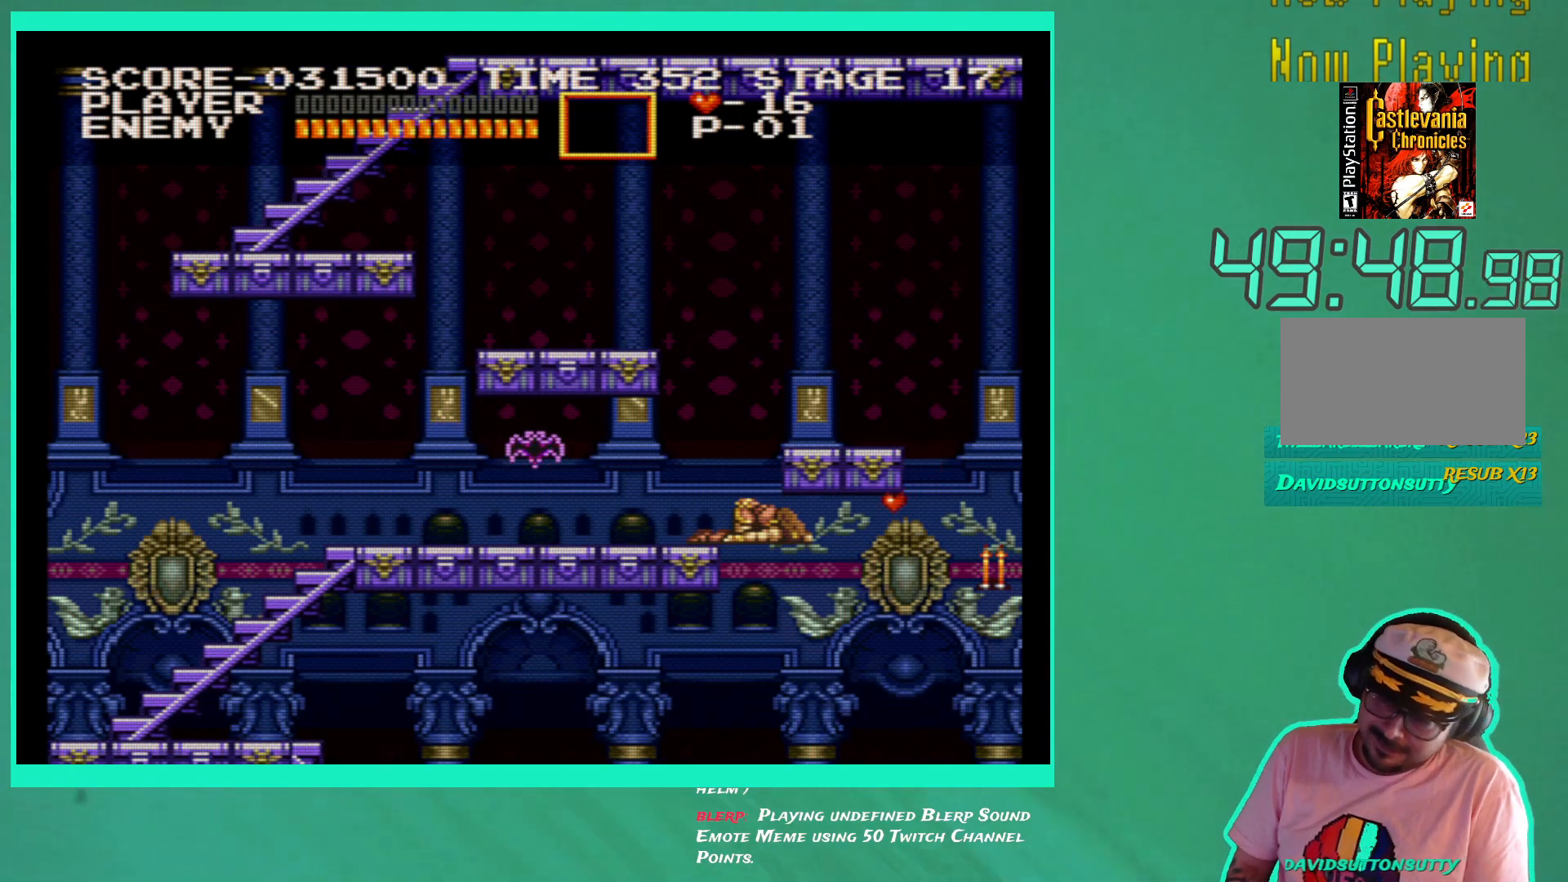
{"buttons": [], "left_stick": "center", "right_stick": "center", "events": []}
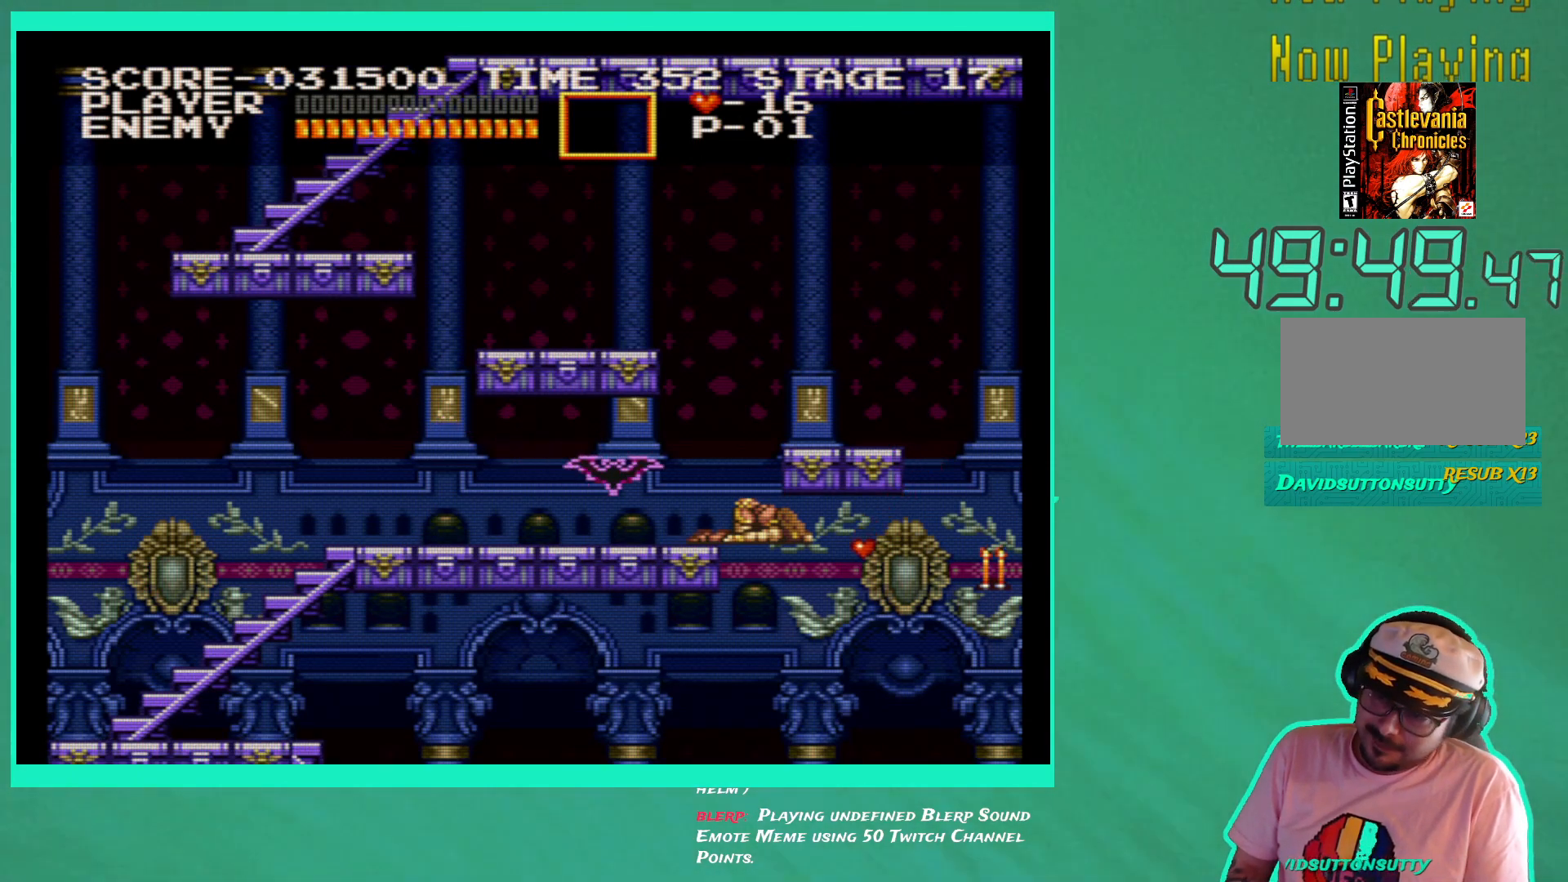
{"buttons": [], "left_stick": "center", "right_stick": "center", "events": []}
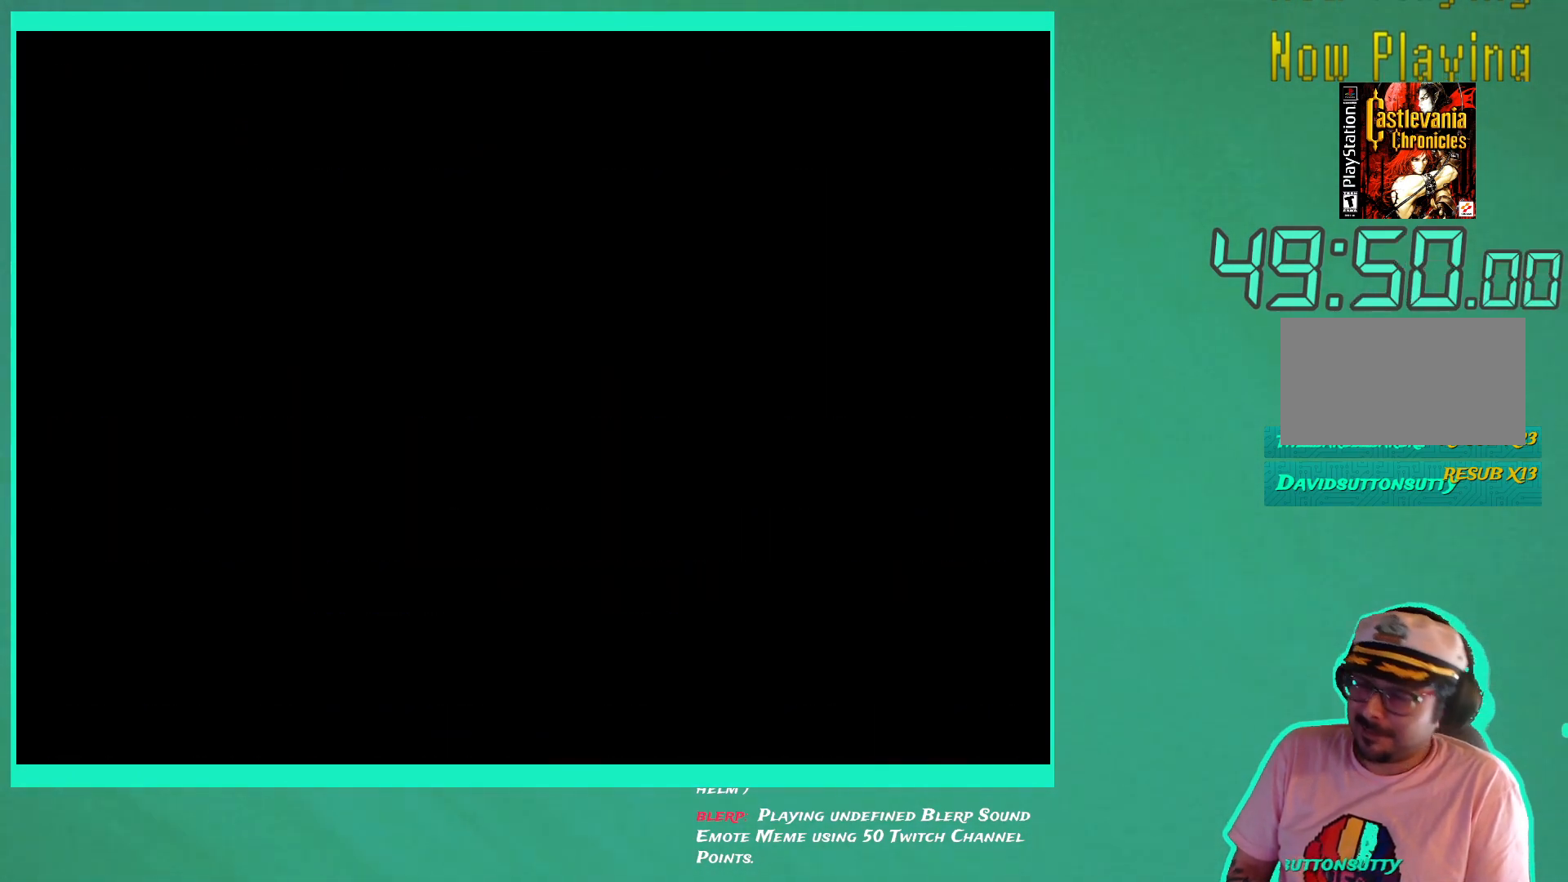
{"buttons": [], "left_stick": "center", "right_stick": "center", "events": []}
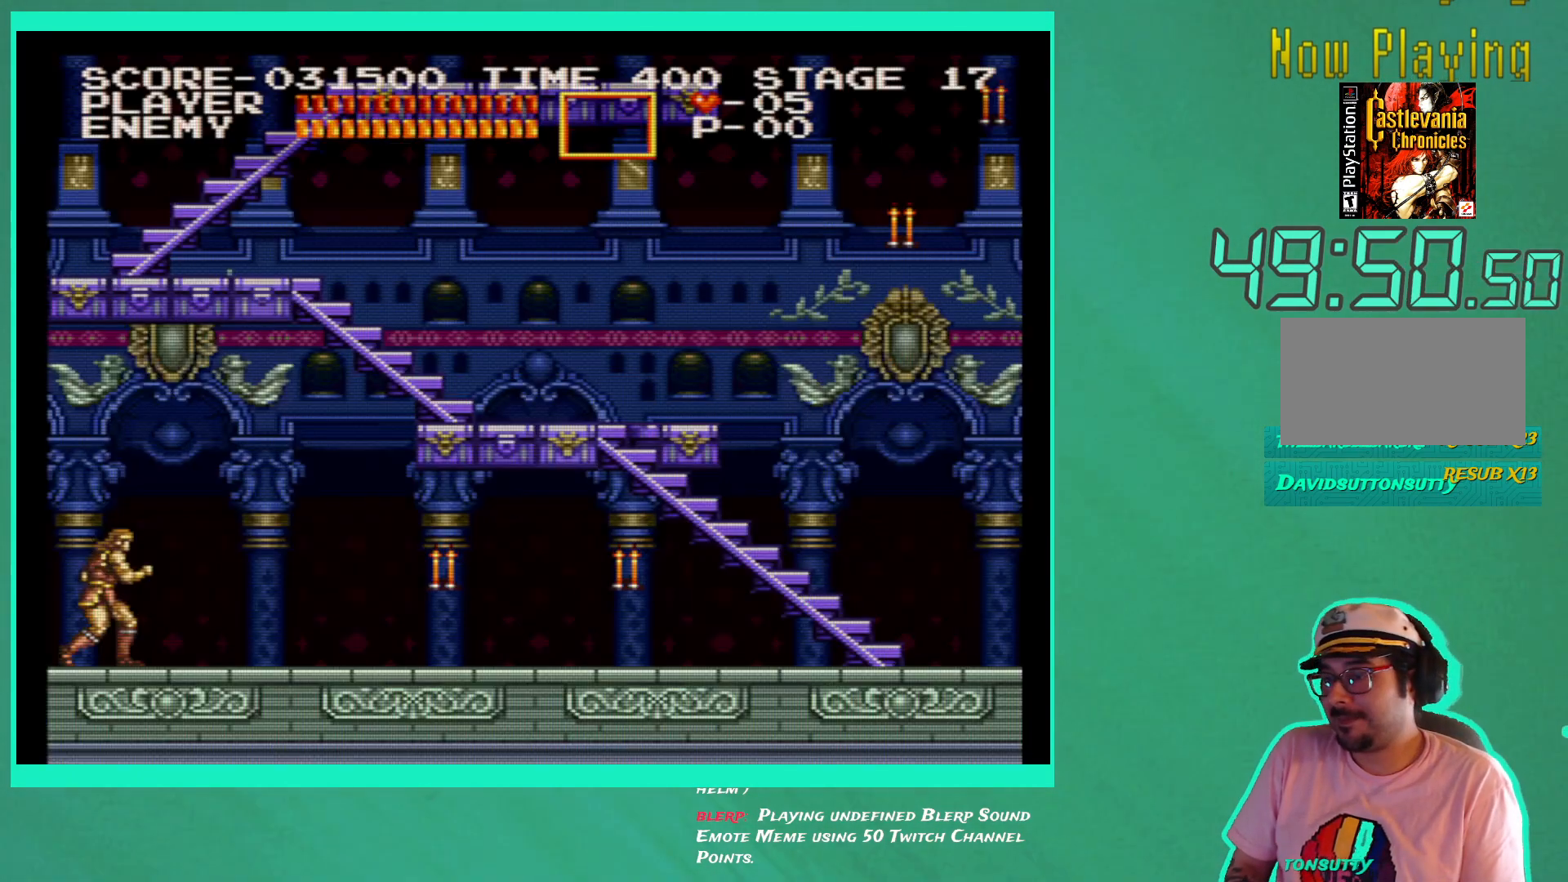
{"buttons": ["DPAD_RIGHT"], "left_stick": "center", "right_stick": "center", "events": [[183, "DPAD_RIGHT", "down"]]}
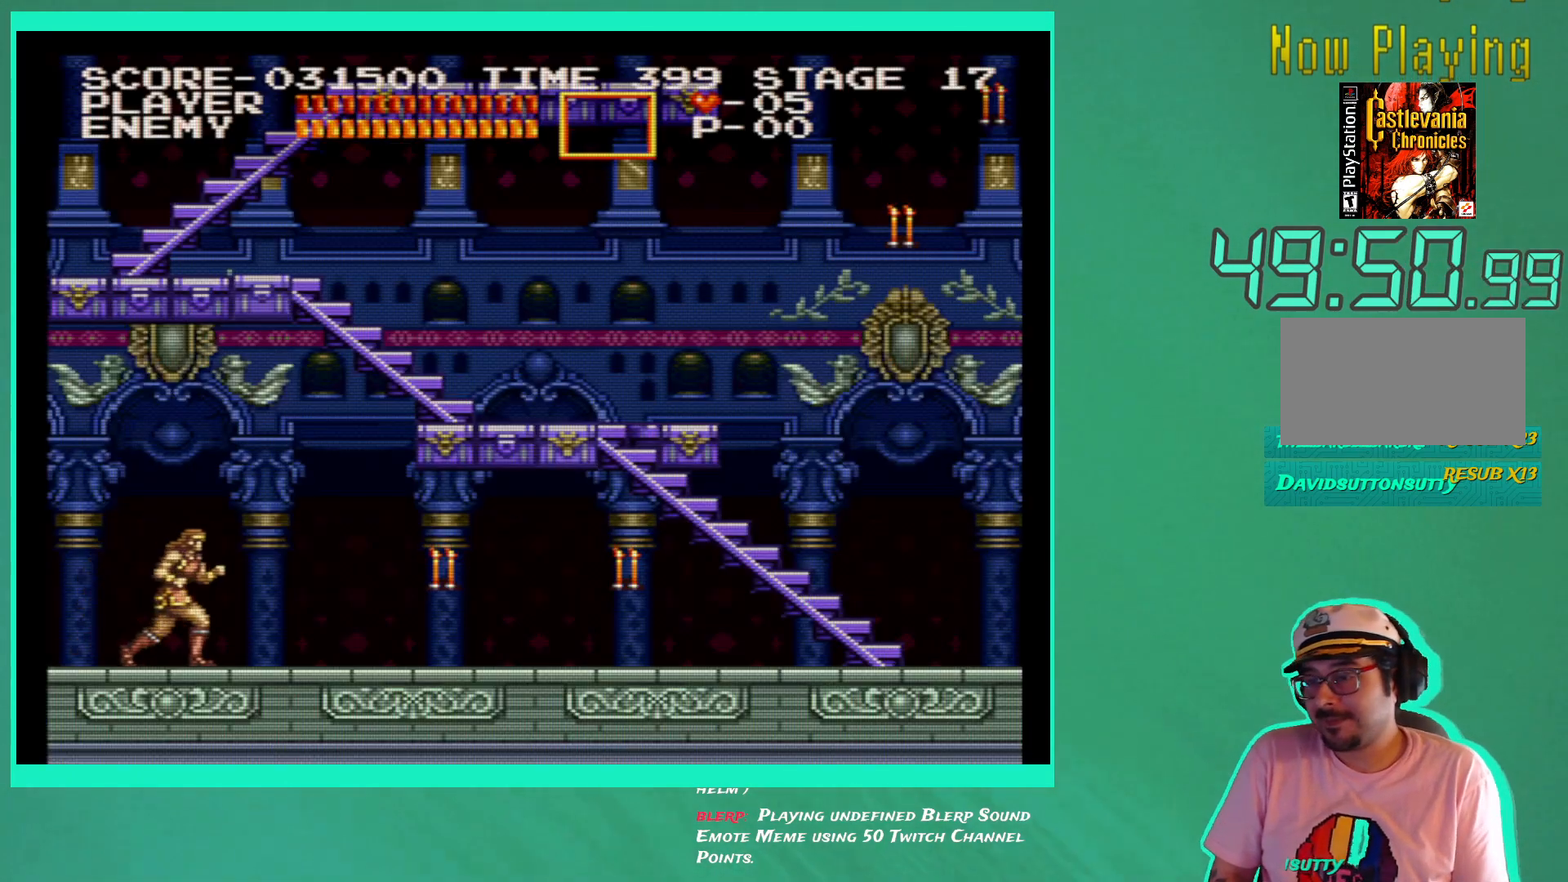
{"buttons": ["DPAD_RIGHT"], "left_stick": "center", "right_stick": "center", "events": [[333, "DPAD_RIGHT", "up"], [383, "DPAD_RIGHT", "down"]]}
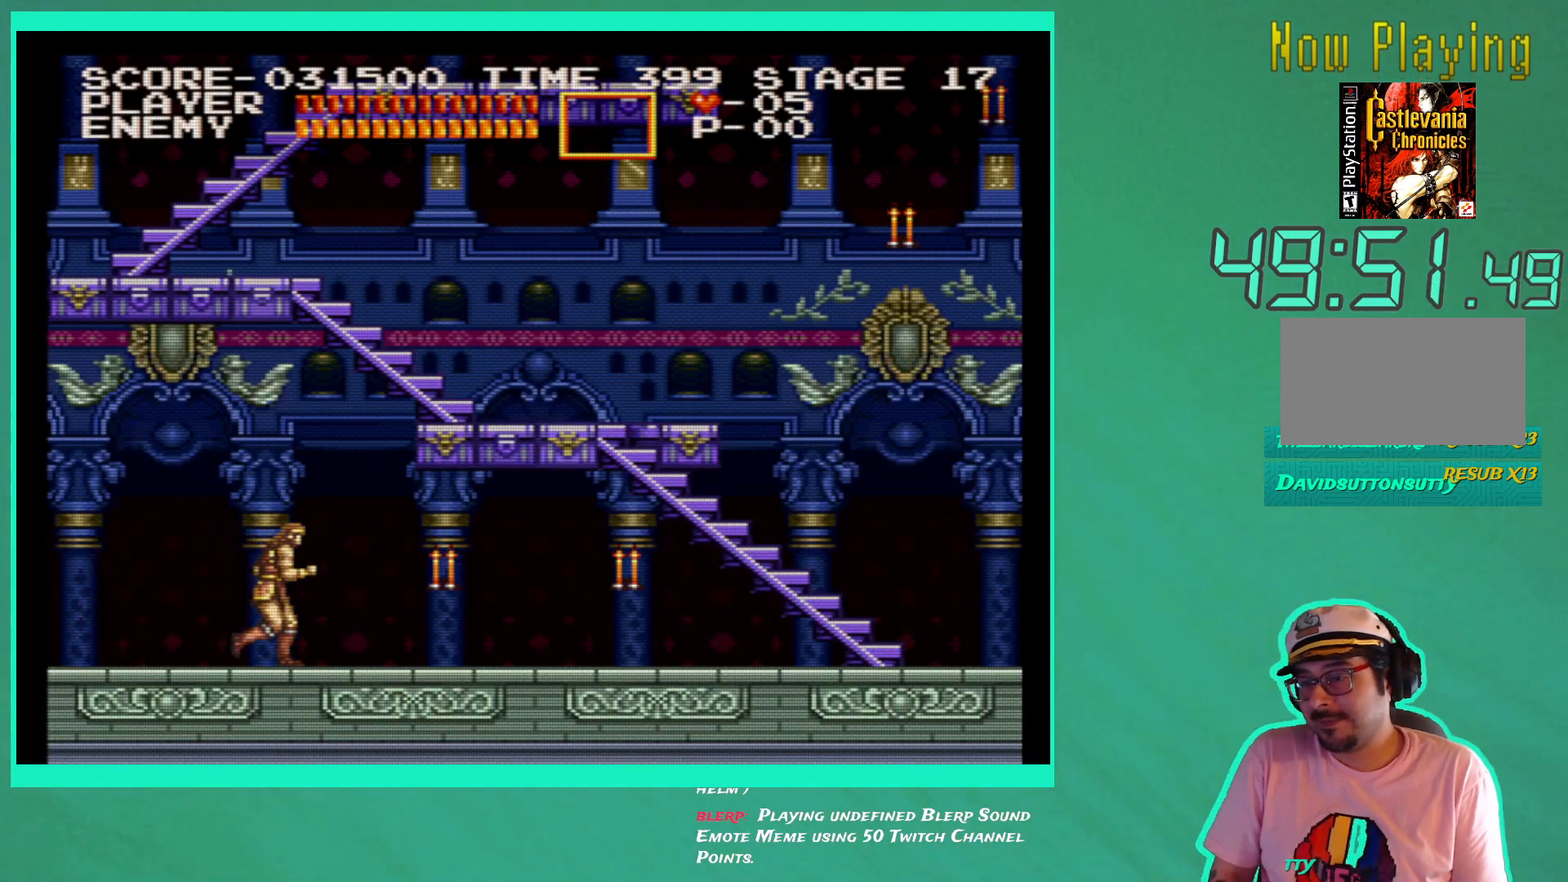
{"buttons": [], "left_stick": "center", "right_stick": "center", "events": [[367, "X", "down"], [383, "DPAD_RIGHT", "up"], [450, "X", "up"]]}
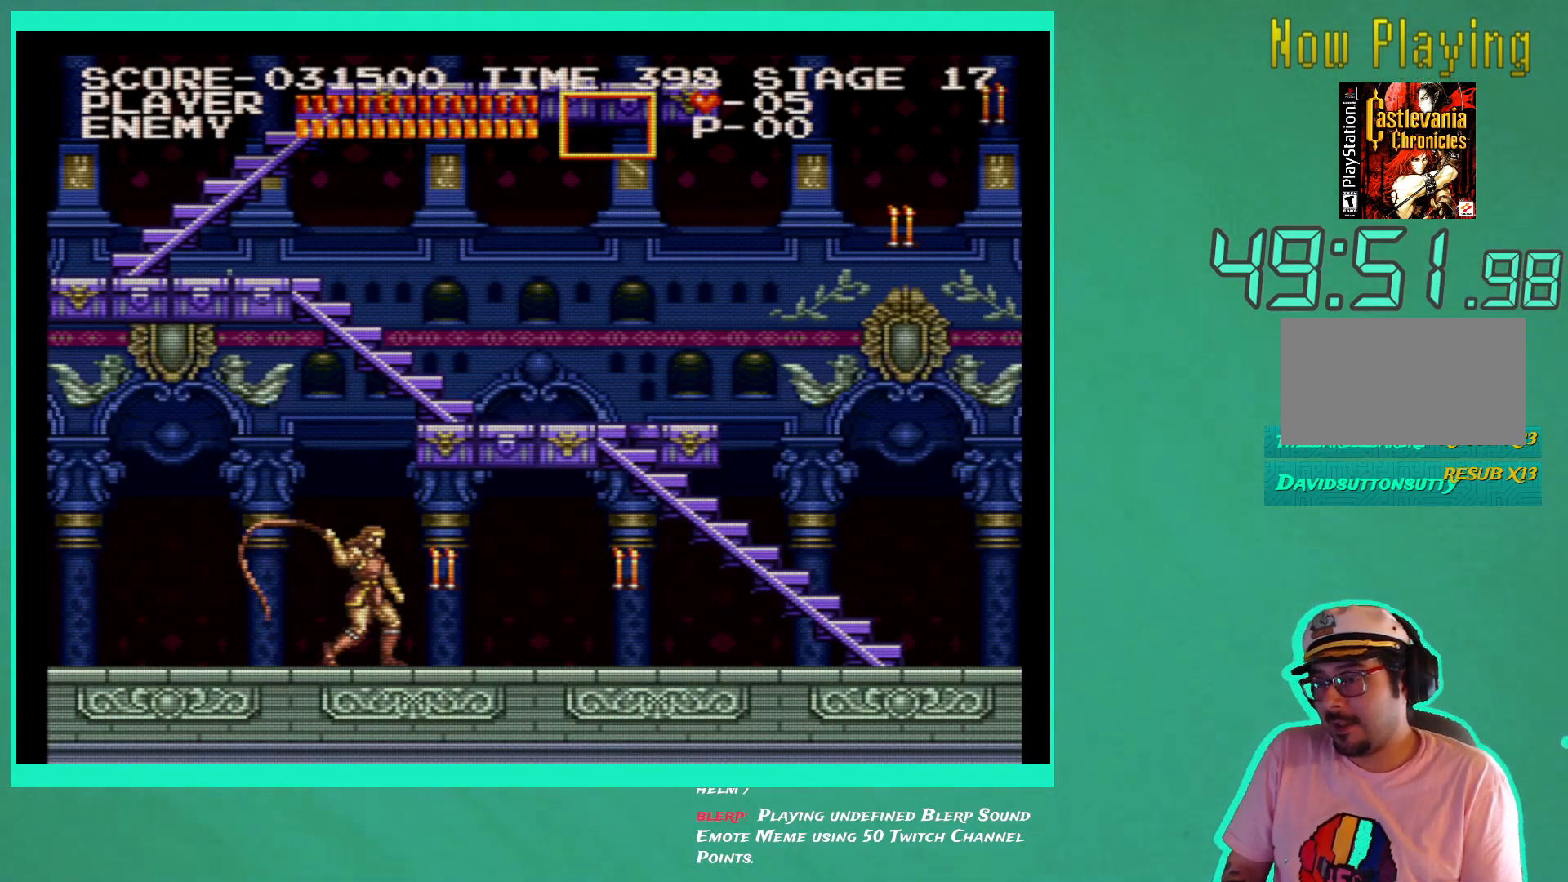
{"buttons": ["DPAD_RIGHT"], "left_stick": "center", "right_stick": "center", "events": [[17, "X", "down"], [100, "X", "up"], [267, "DPAD_RIGHT", "down"]]}
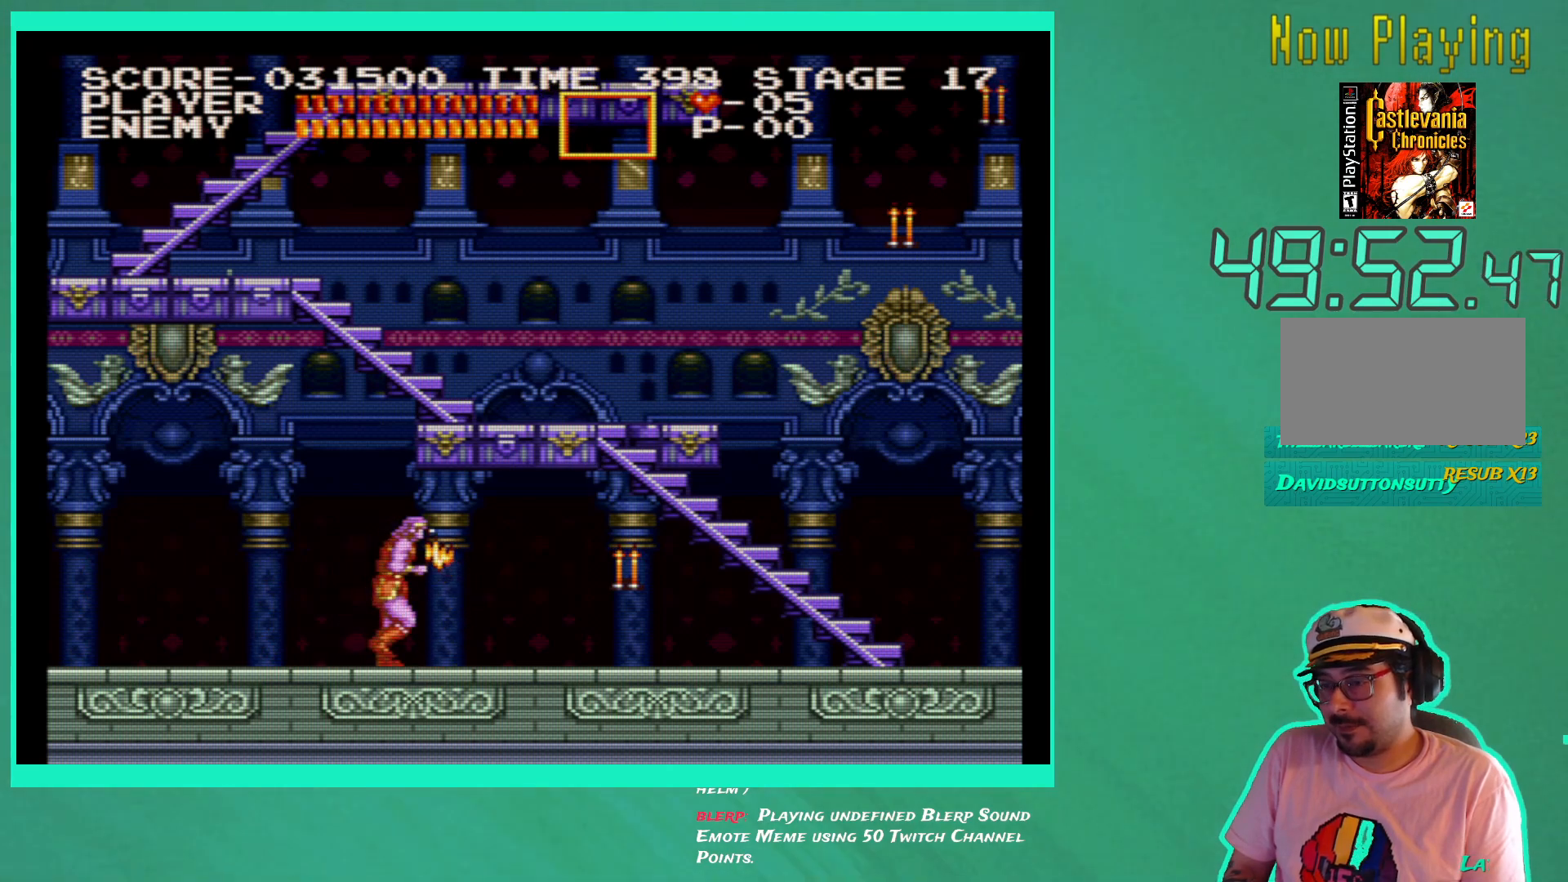
{"buttons": ["DPAD_RIGHT"], "left_stick": "center", "right_stick": "center", "events": []}
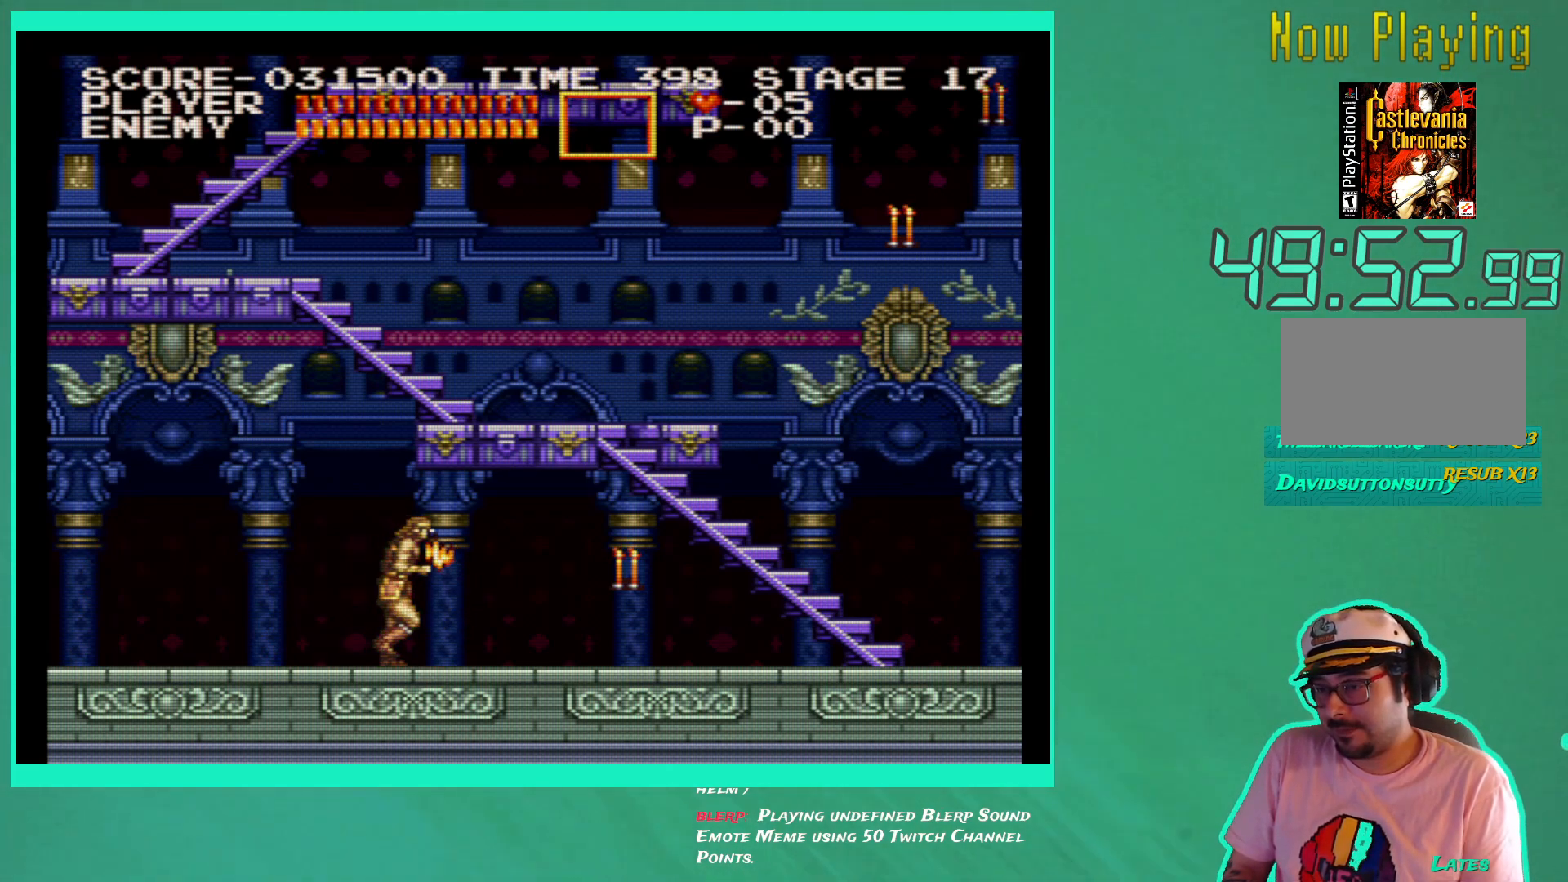
{"buttons": ["DPAD_RIGHT"], "left_stick": "center", "right_stick": "center", "events": [[400, "X", "down"], [500, "X", "up"]]}
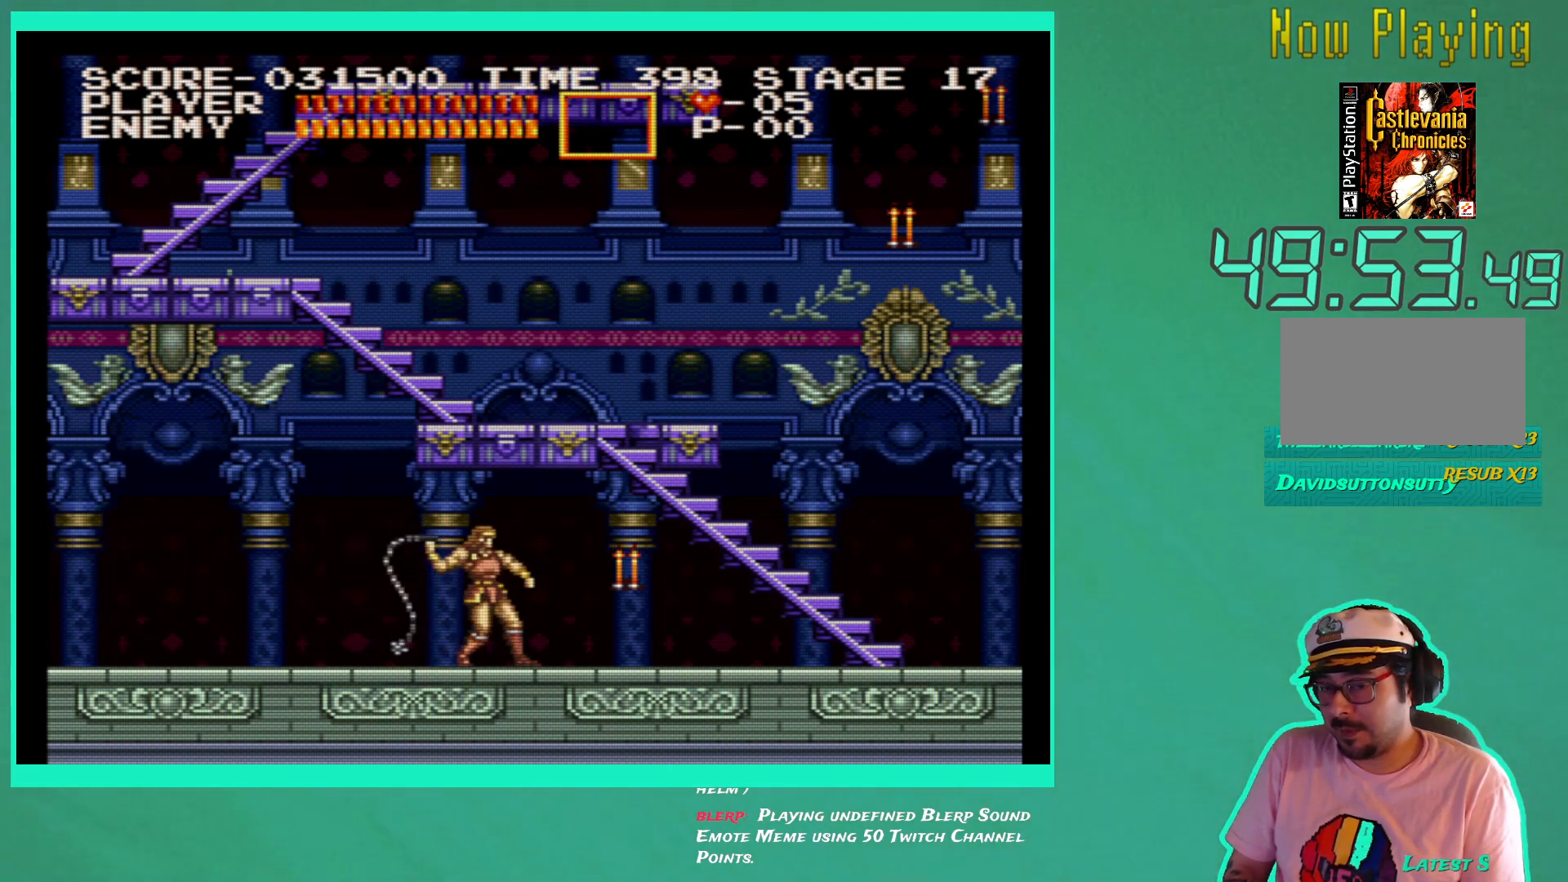
{"buttons": ["DPAD_RIGHT"], "left_stick": "center", "right_stick": "center", "events": [[83, "X", "down"], [183, "X", "up"]]}
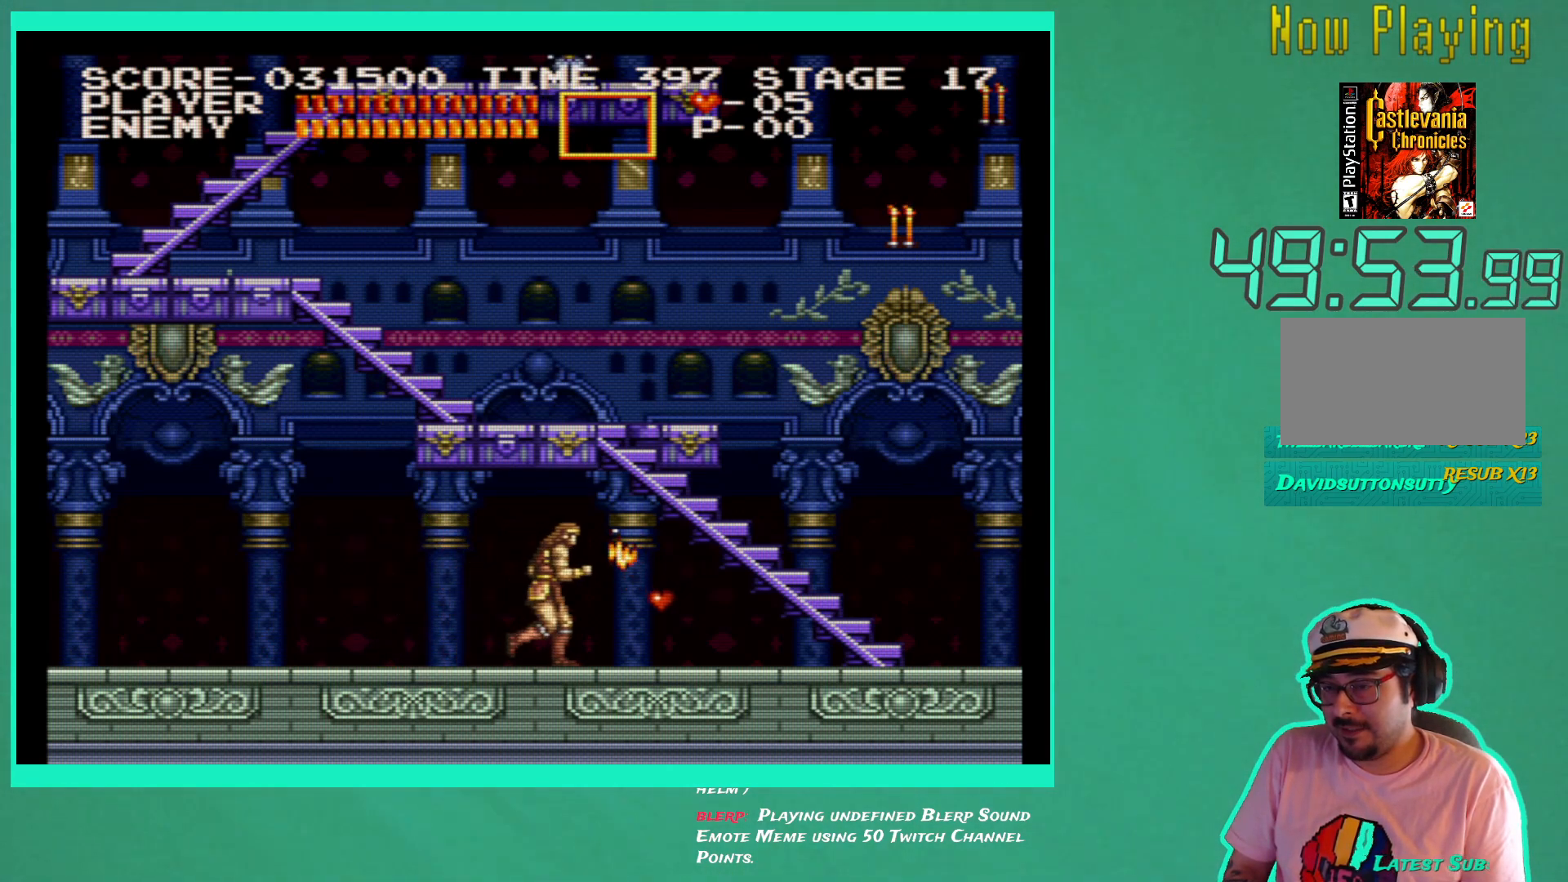
{"buttons": ["DPAD_RIGHT"], "left_stick": "center", "right_stick": "center", "events": []}
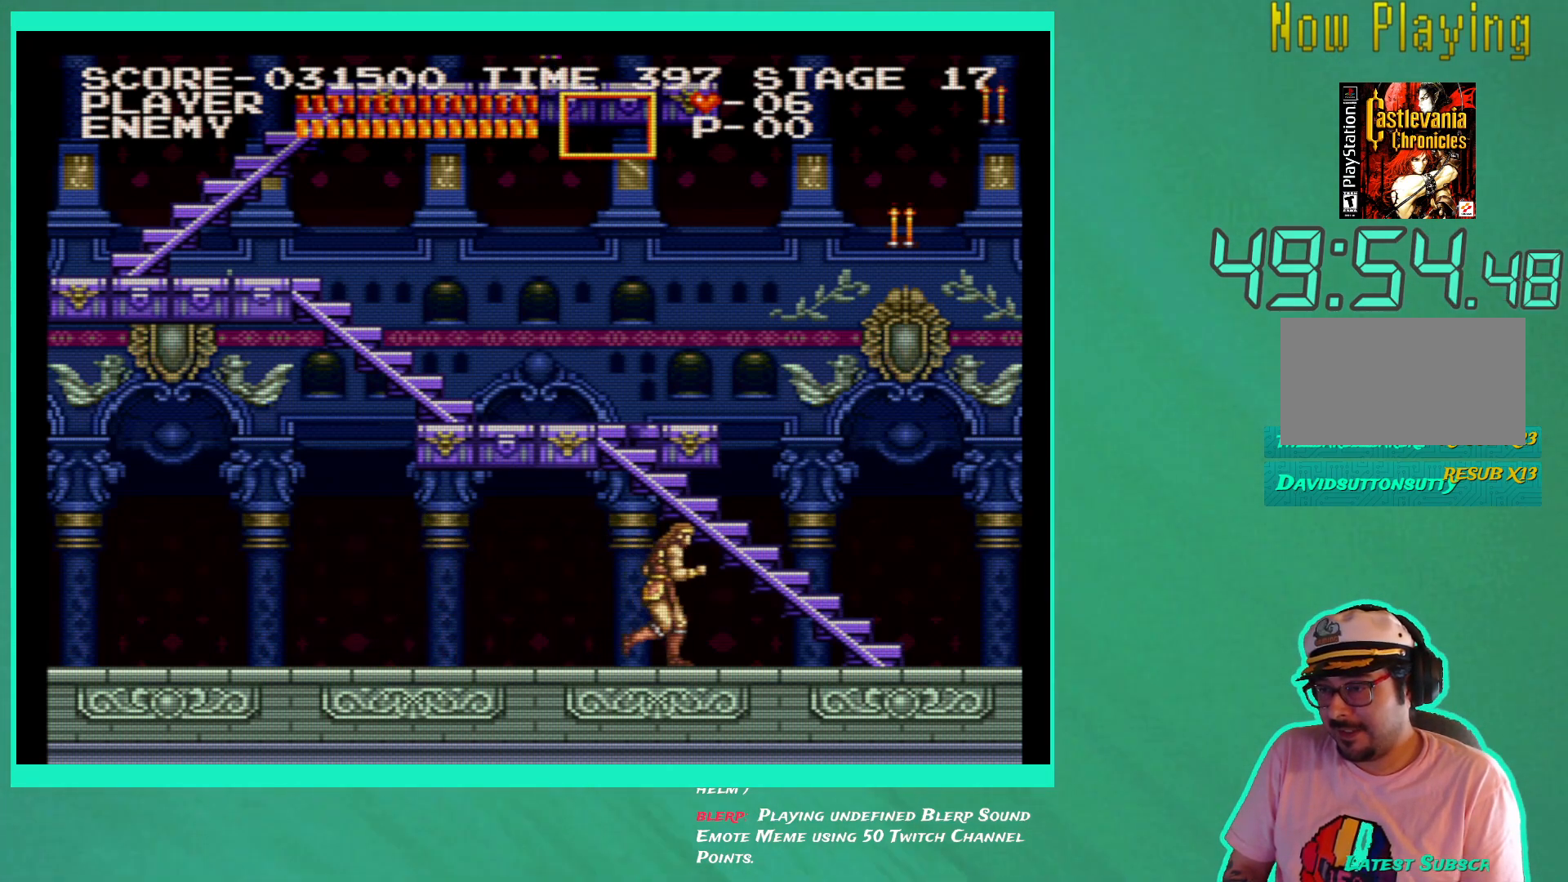
{"buttons": ["DPAD_RIGHT"], "left_stick": "center", "right_stick": "center", "events": []}
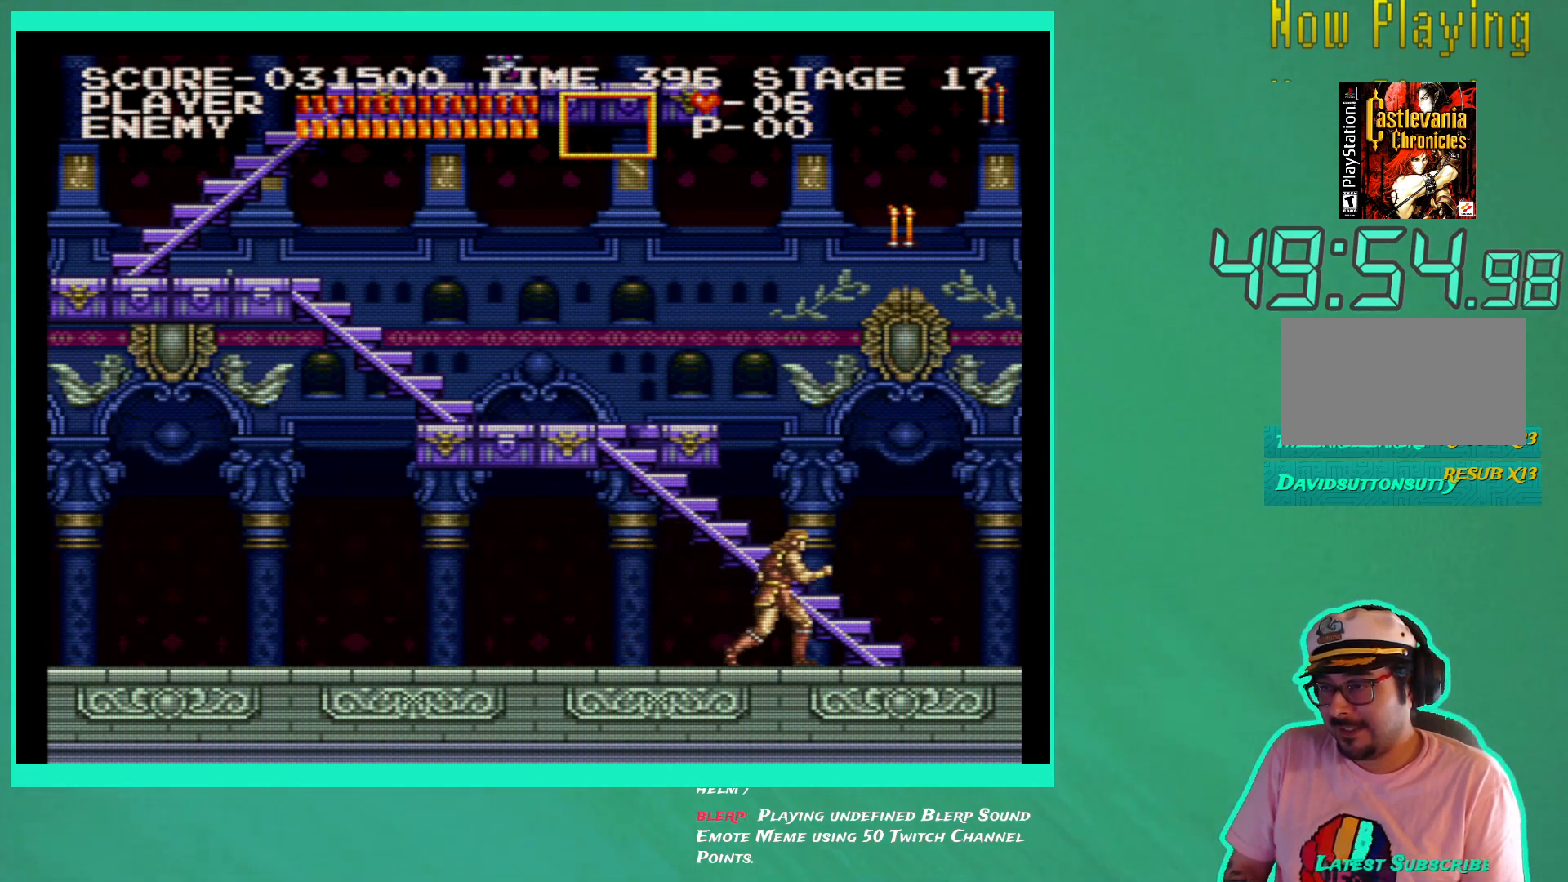
{"buttons": ["DPAD_UP"], "left_stick": "center", "right_stick": "center", "events": [[450, "DPAD_UP", "down"], [467, "DPAD_RIGHT", "up"]]}